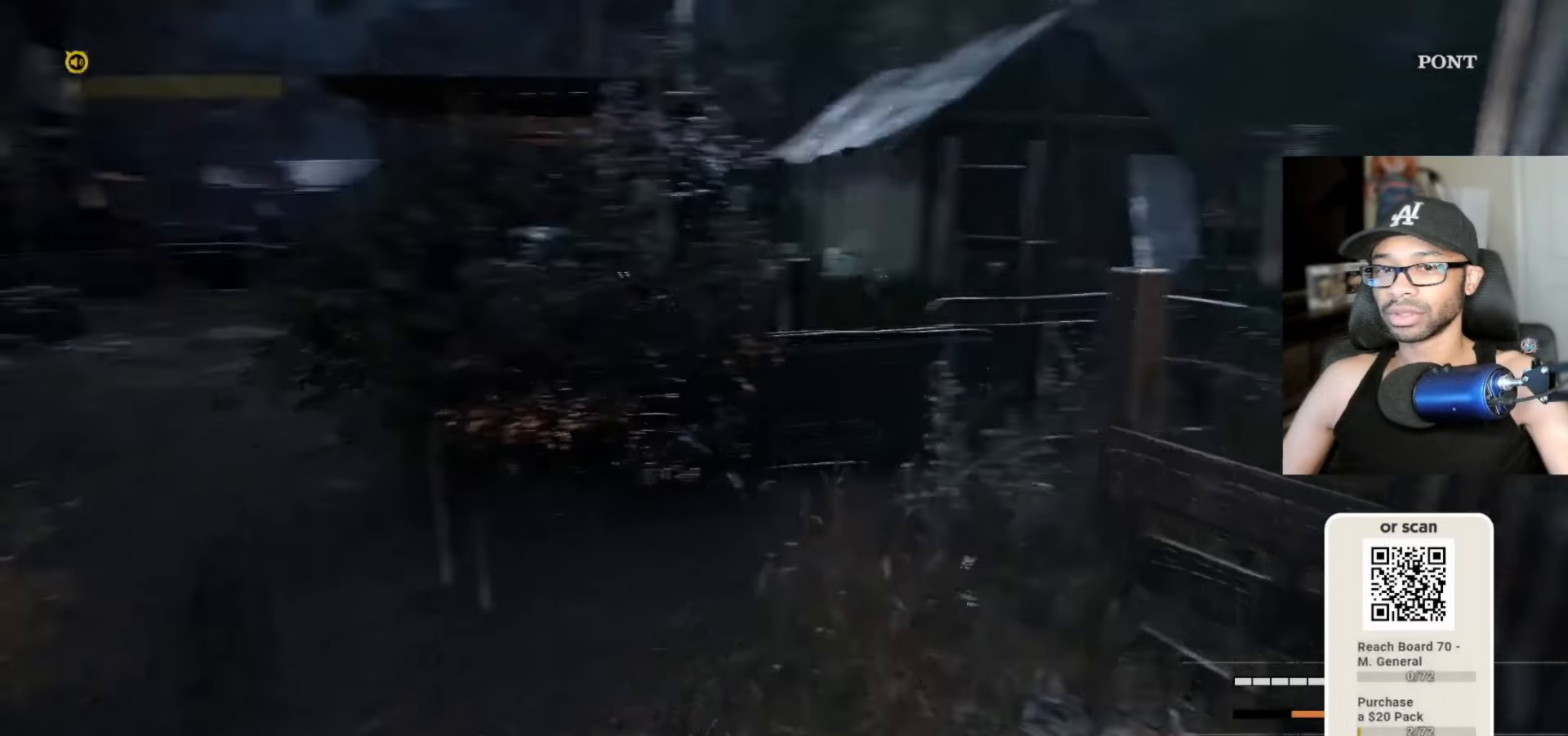
Gameplay with keyboard and mouse; each line is a JSON object with the keys and mouse buttons held at the frame after it. "events" lists presses ("down") and releases ("up") of "1", "2", "3", "4", "5", "a", "alt", "c", "caps_lock", "ctrl", "d", "e", "f", "g", "q", "r", "s", "shift", "space", "t", "tab", "v", "w", "x", "z" and "mouse_wheel" between this image and that frame as [ms after this image, input, new state], when the widget could be followed in between. "mouse_wheel" = the "wheel" button of the "mouse" list. No other keys are recorded. "wheel" means that the mouse wheel is clicked or scrolled. "mouse_move" is the direction in which the mouse moves at that frame (one of eight, or "still"), when it could be read.
{"keys": ["v"], "mouse": [], "mouse_move": "still", "events": []}
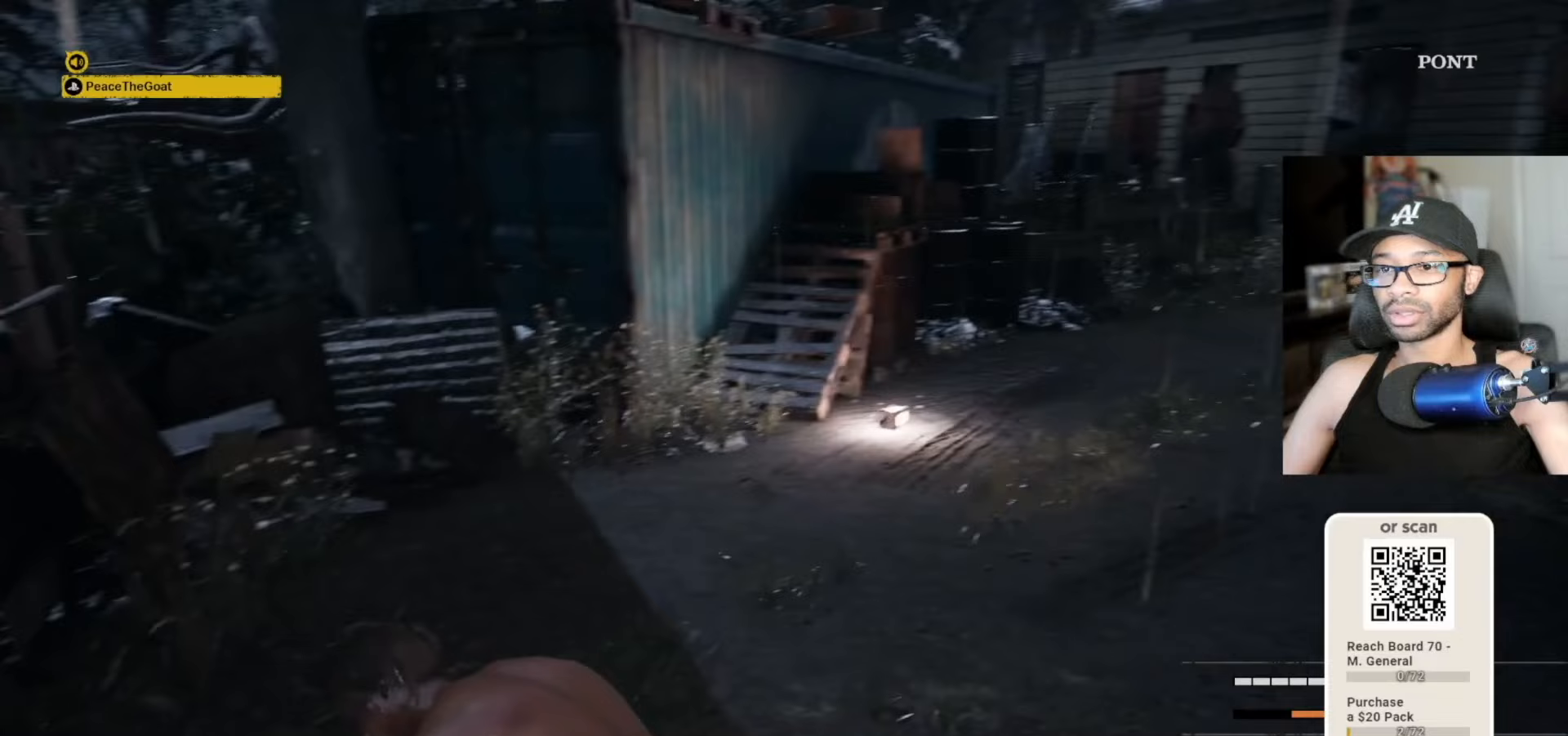
{"keys": ["v"], "mouse": [], "mouse_move": "still", "events": [[400, "e", "down"], [500, "e", "up"]]}
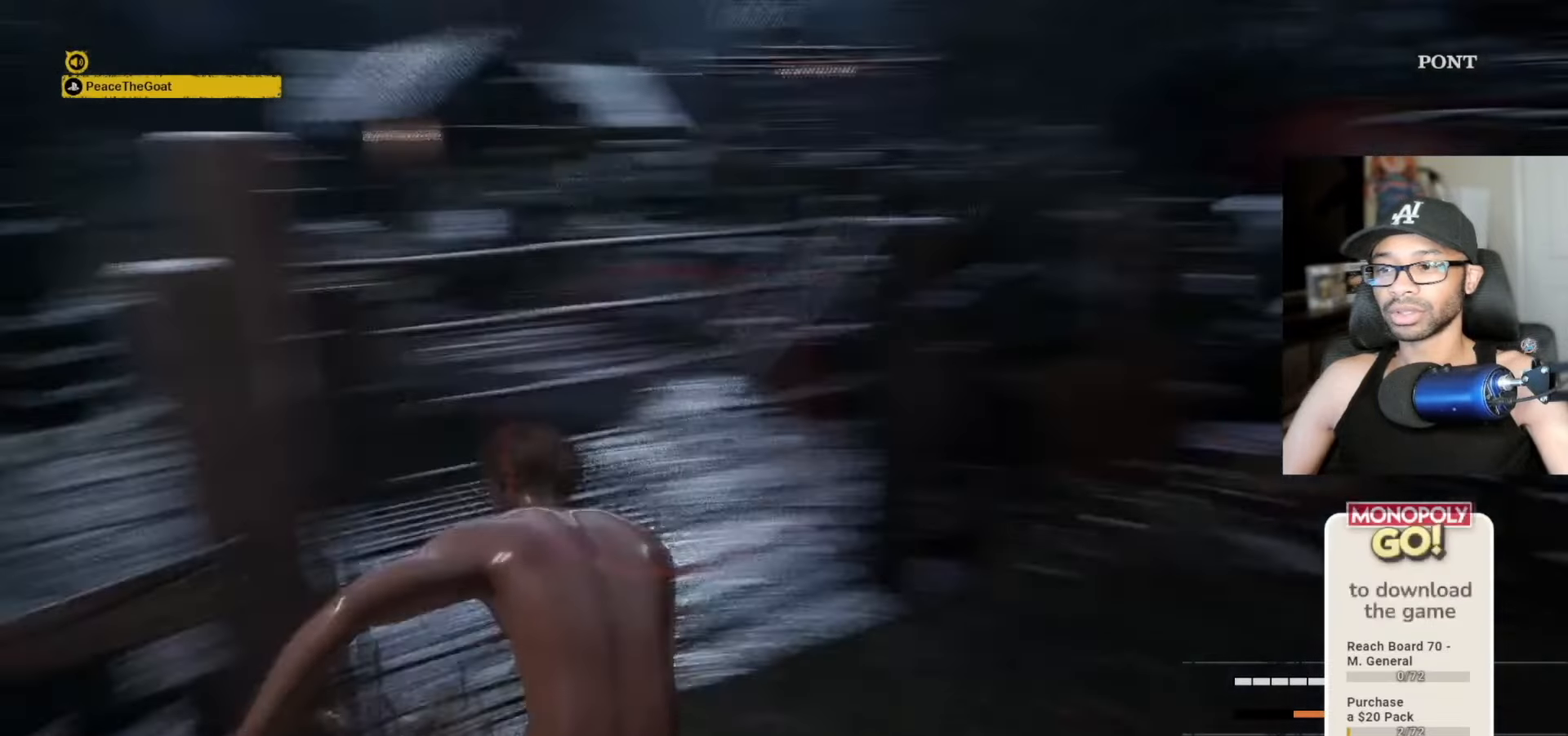
{"keys": ["v"], "mouse": [], "mouse_move": "still", "events": [[33, "e", "down"], [167, "e", "up"], [217, "e", "down"], [300, "e", "up"], [467, "e", "down"], [500, "e", "up"]]}
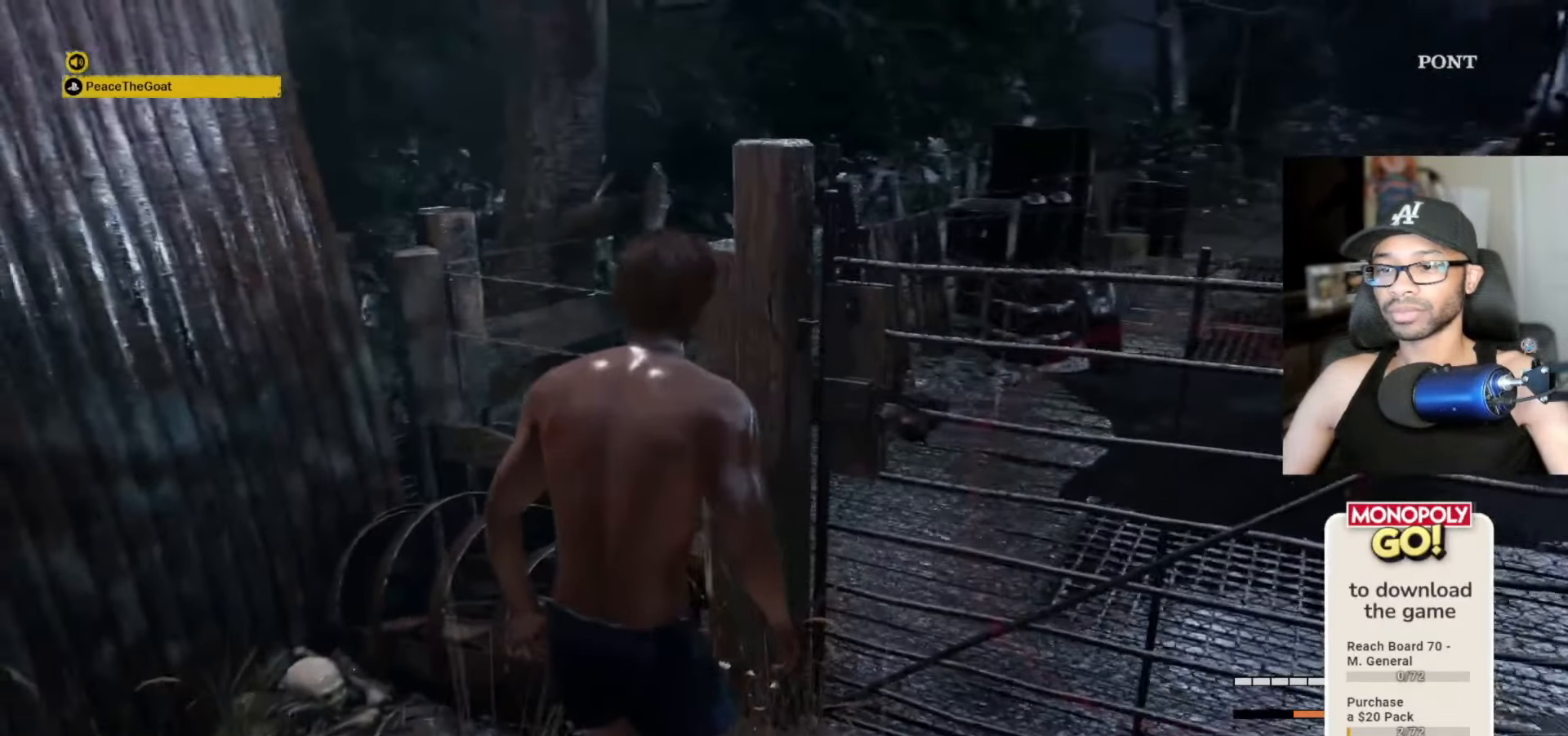
{"keys": [], "mouse": [], "mouse_move": "still", "events": [[117, "e", "down"], [267, "e", "up"], [267, "v", "up"]]}
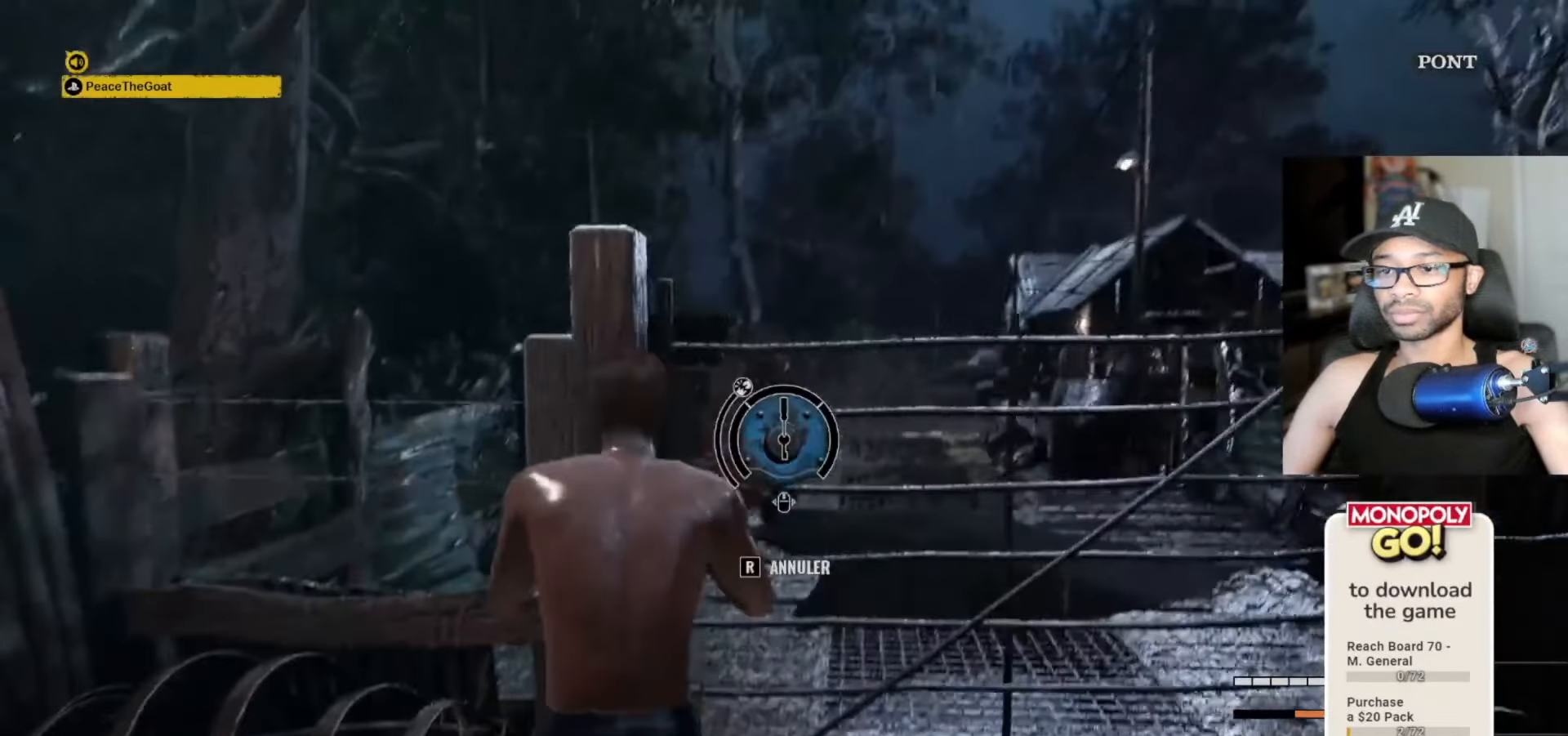
{"keys": ["e"], "mouse": [], "mouse_move": "right", "events": [[33, "q", "down"], [33, "w", "down"], [67, "q", "up"], [67, "w", "up"], [300, "e", "down"], [467, "e", "up"], [500, "e", "down"]]}
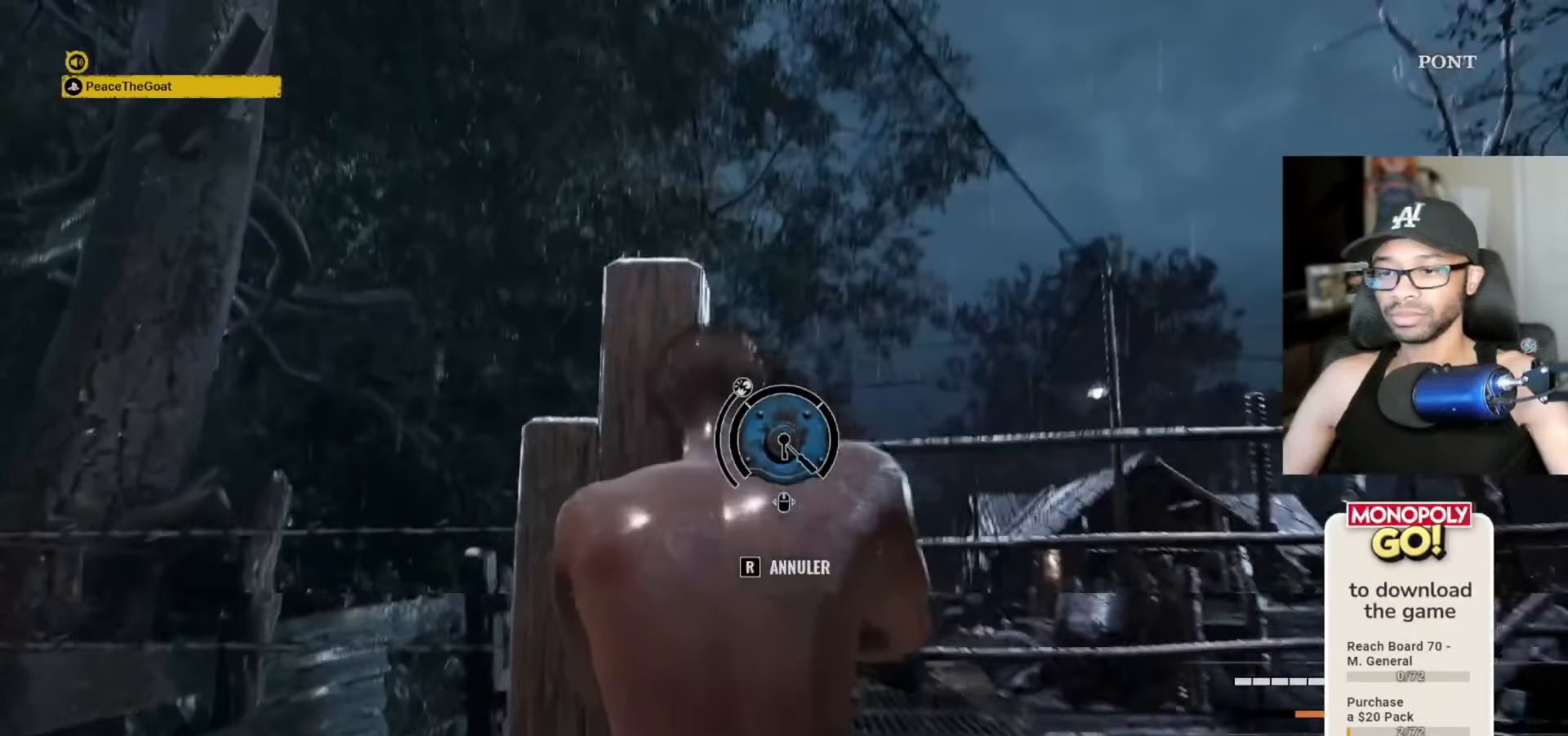
{"keys": [], "mouse": [], "mouse_move": "right", "events": [[17, "e", "up"], [133, "e", "down"], [300, "e", "up"]]}
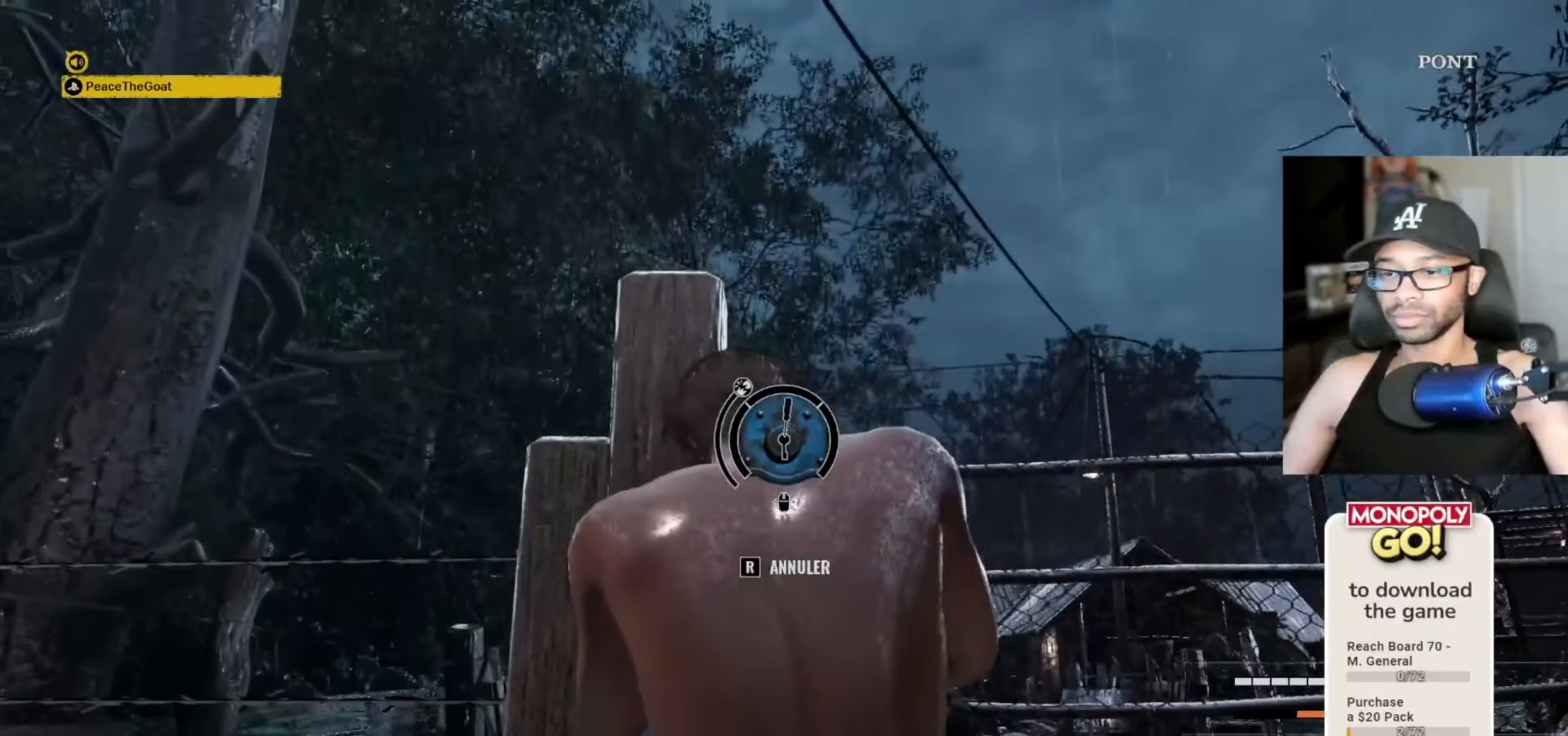
{"keys": [], "mouse": [], "mouse_move": "up-left", "events": [[33, "e", "down"], [67, "e", "up"], [100, "e", "down"], [200, "e", "up"], [233, "e", "down"], [300, "e", "up"]]}
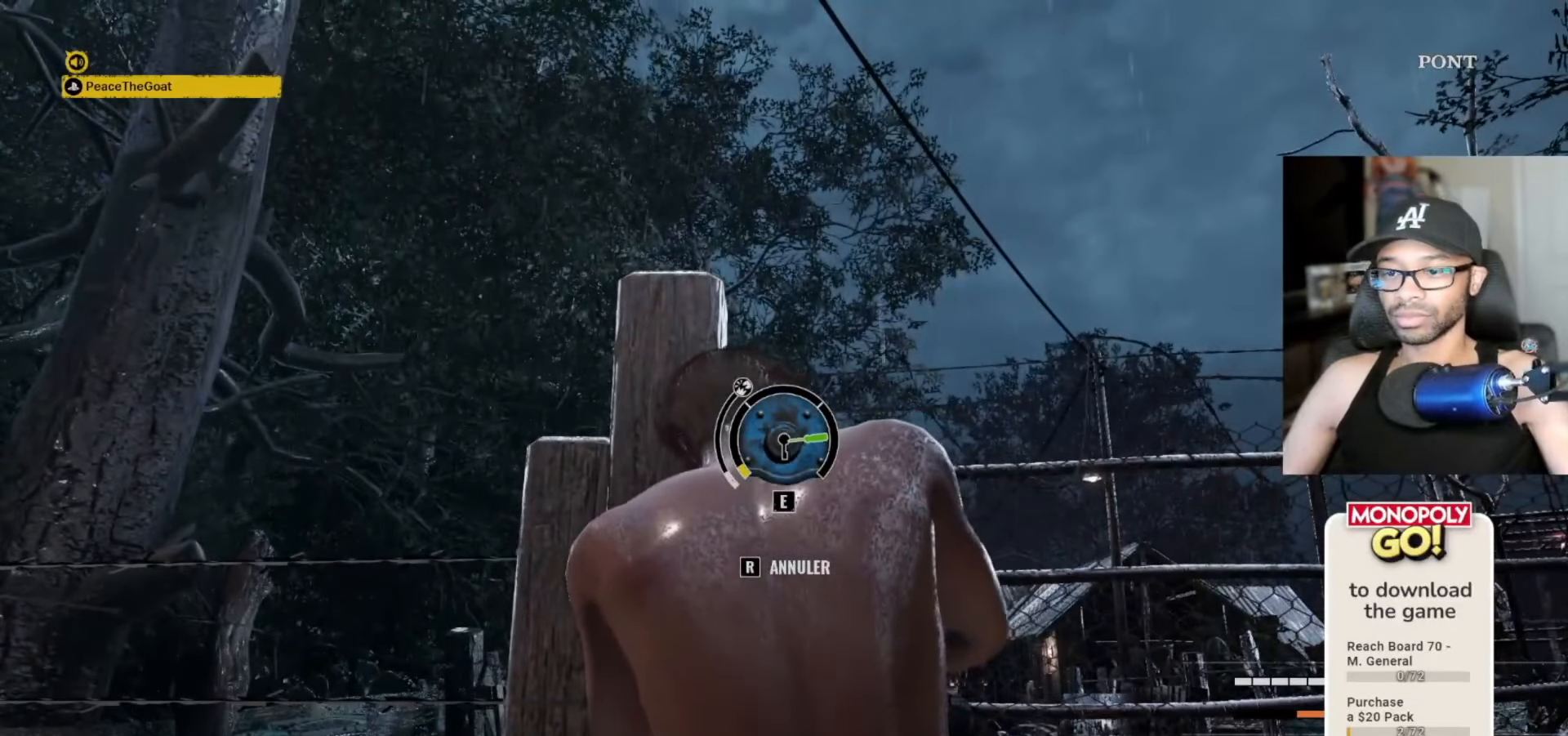
{"keys": [], "mouse": [], "mouse_move": "still", "events": [[50, "e", "down"], [117, "e", "up"], [283, "e", "down"], [400, "e", "up"]]}
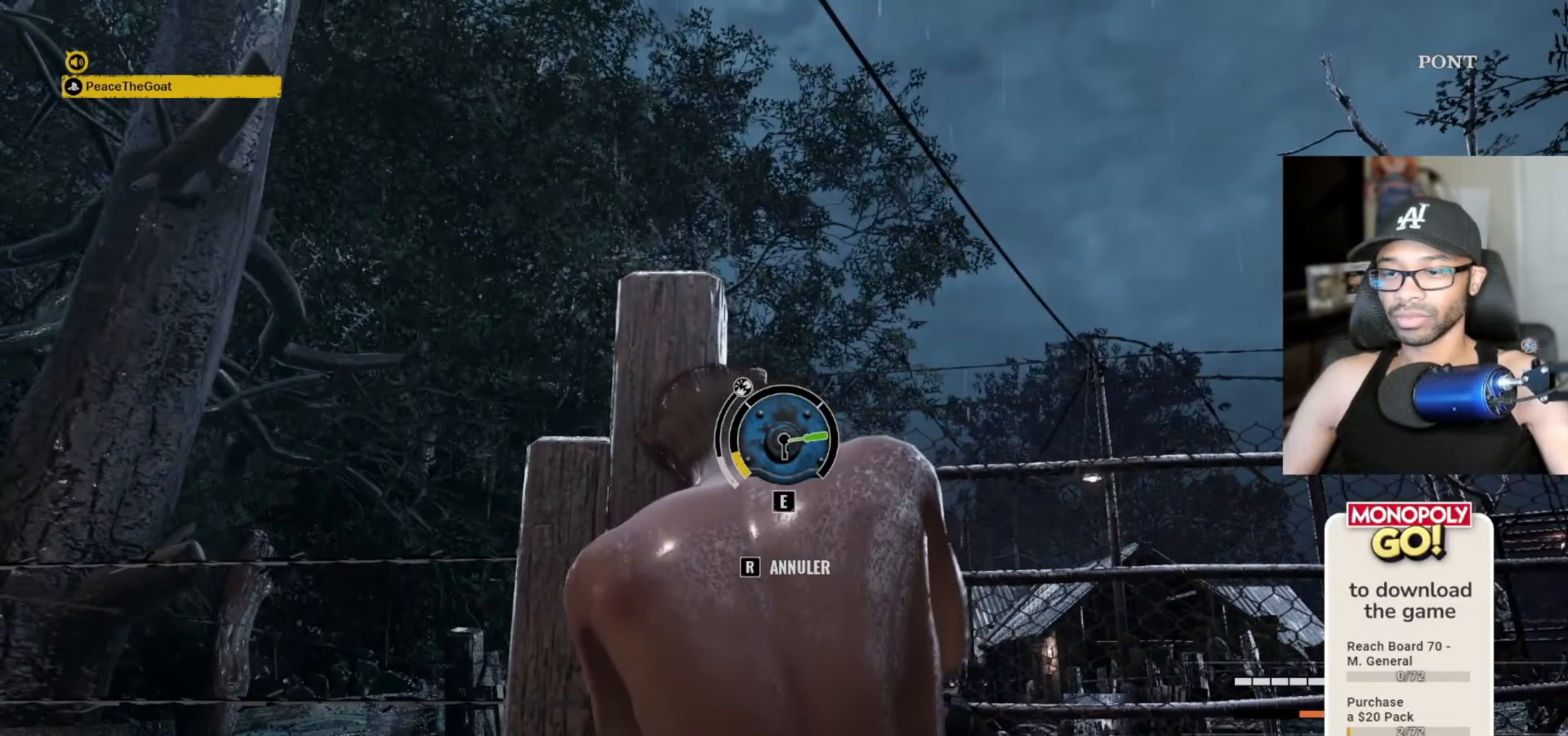
{"keys": ["v"], "mouse": [], "mouse_move": "still", "events": [[17, "v", "down"], [167, "e", "down"], [250, "e", "up"], [400, "e", "down"], [450, "e", "up"]]}
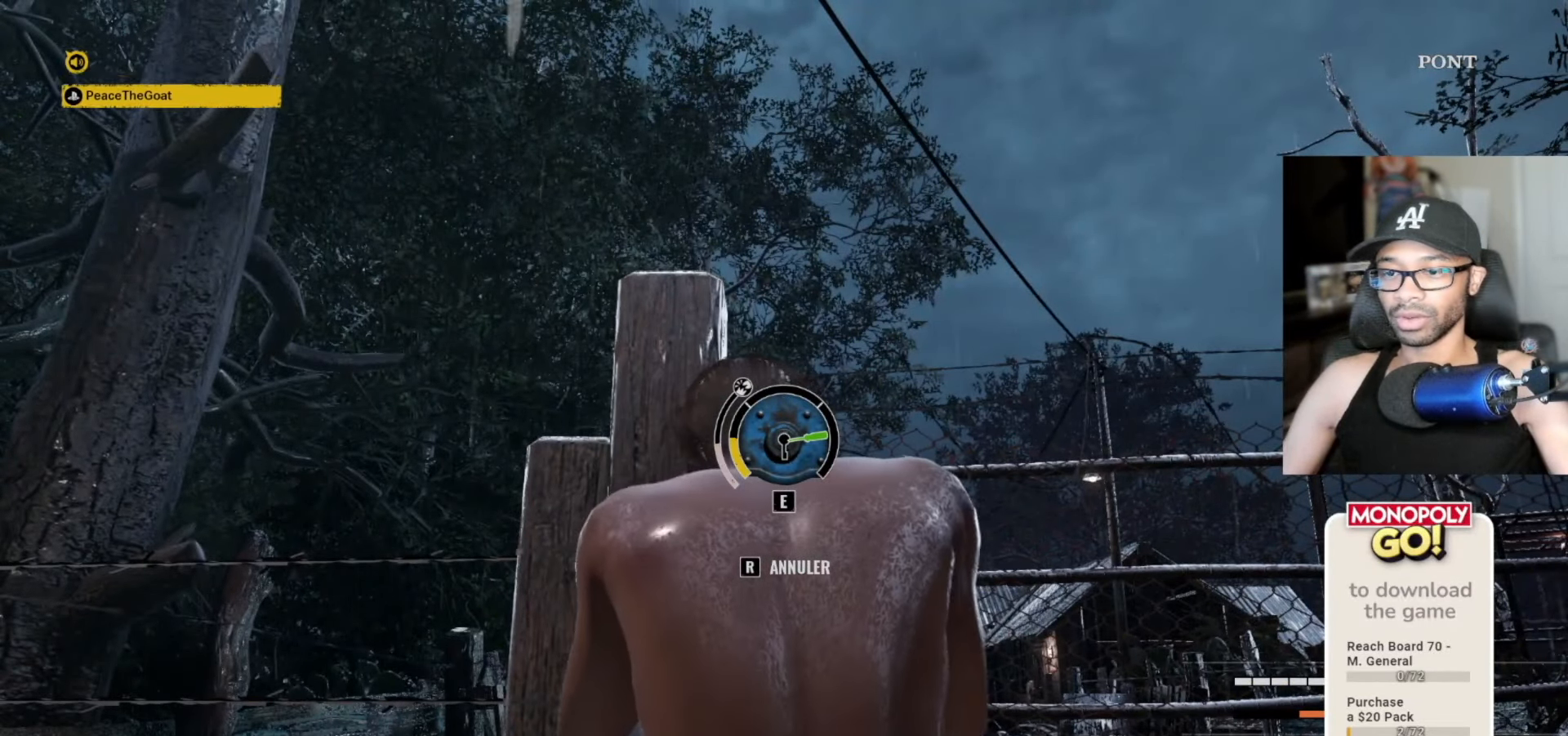
{"keys": ["v"], "mouse": [], "mouse_move": "still", "events": [[150, "e", "down"], [233, "e", "up"], [367, "e", "down"], [467, "e", "up"]]}
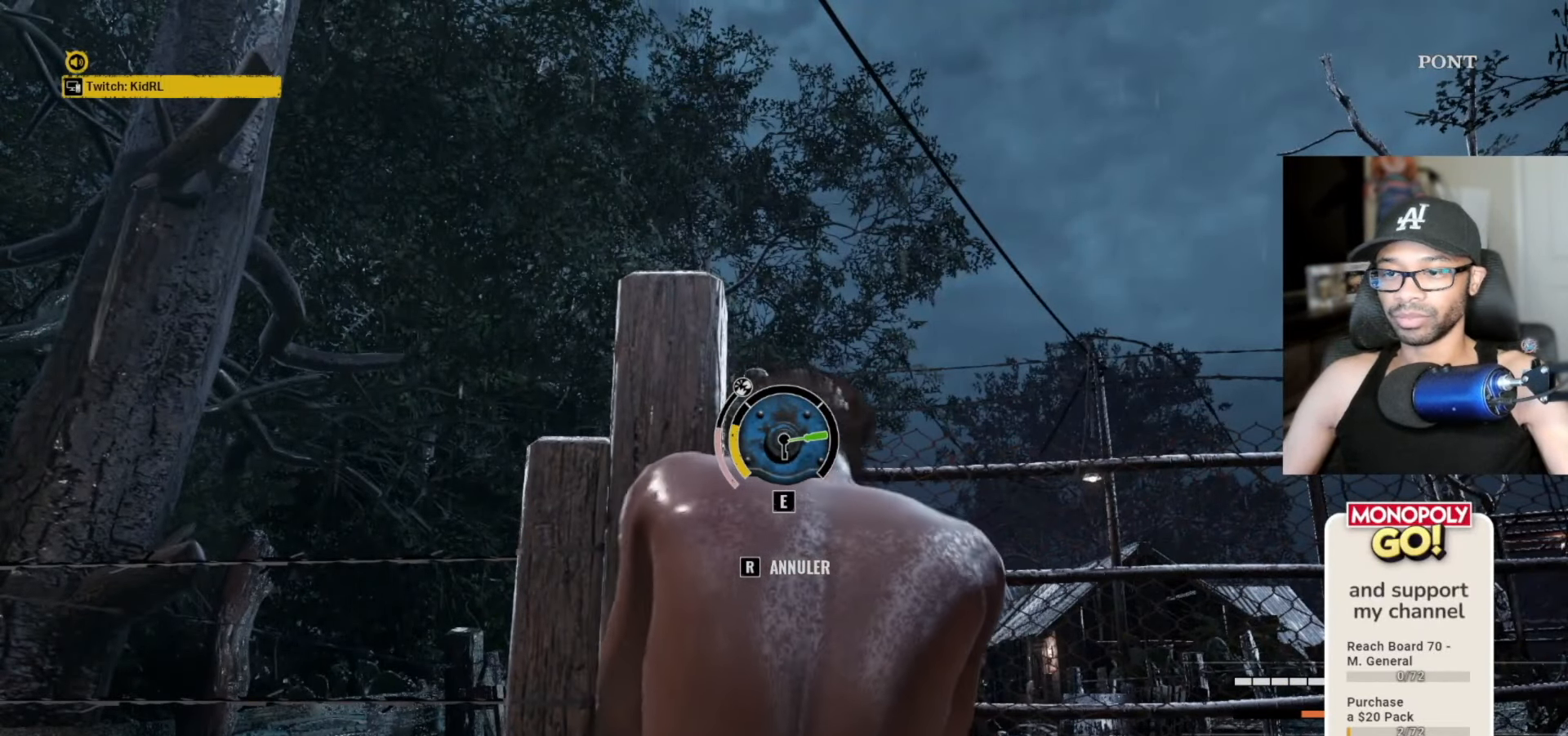
{"keys": ["v"], "mouse": [], "mouse_move": "still", "events": [[100, "e", "down"], [150, "e", "up"], [333, "e", "down"], [433, "e", "up"]]}
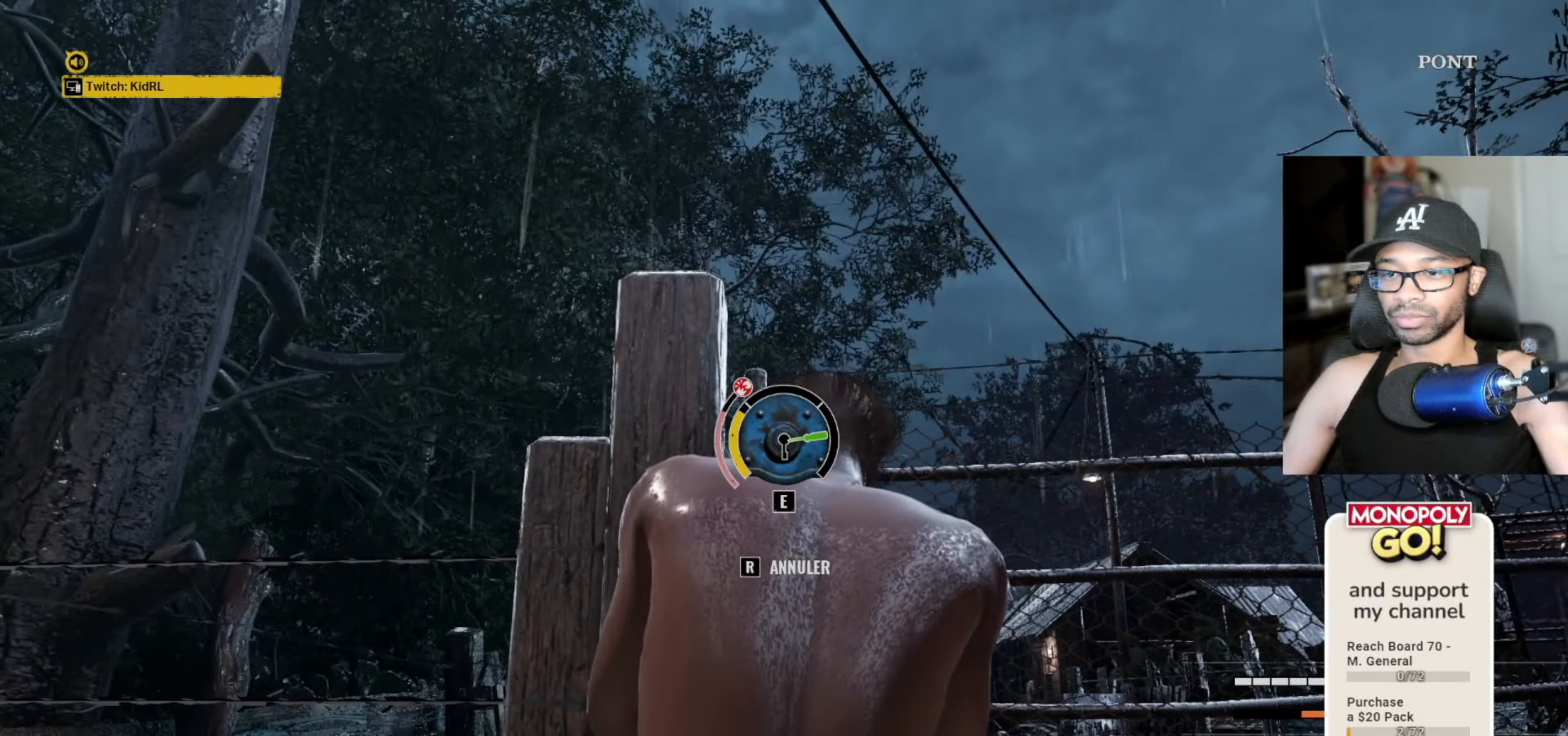
{"keys": ["v"], "mouse": [], "mouse_move": "still", "events": [[117, "e", "down"], [167, "e", "up"], [400, "e", "down"], [483, "e", "up"]]}
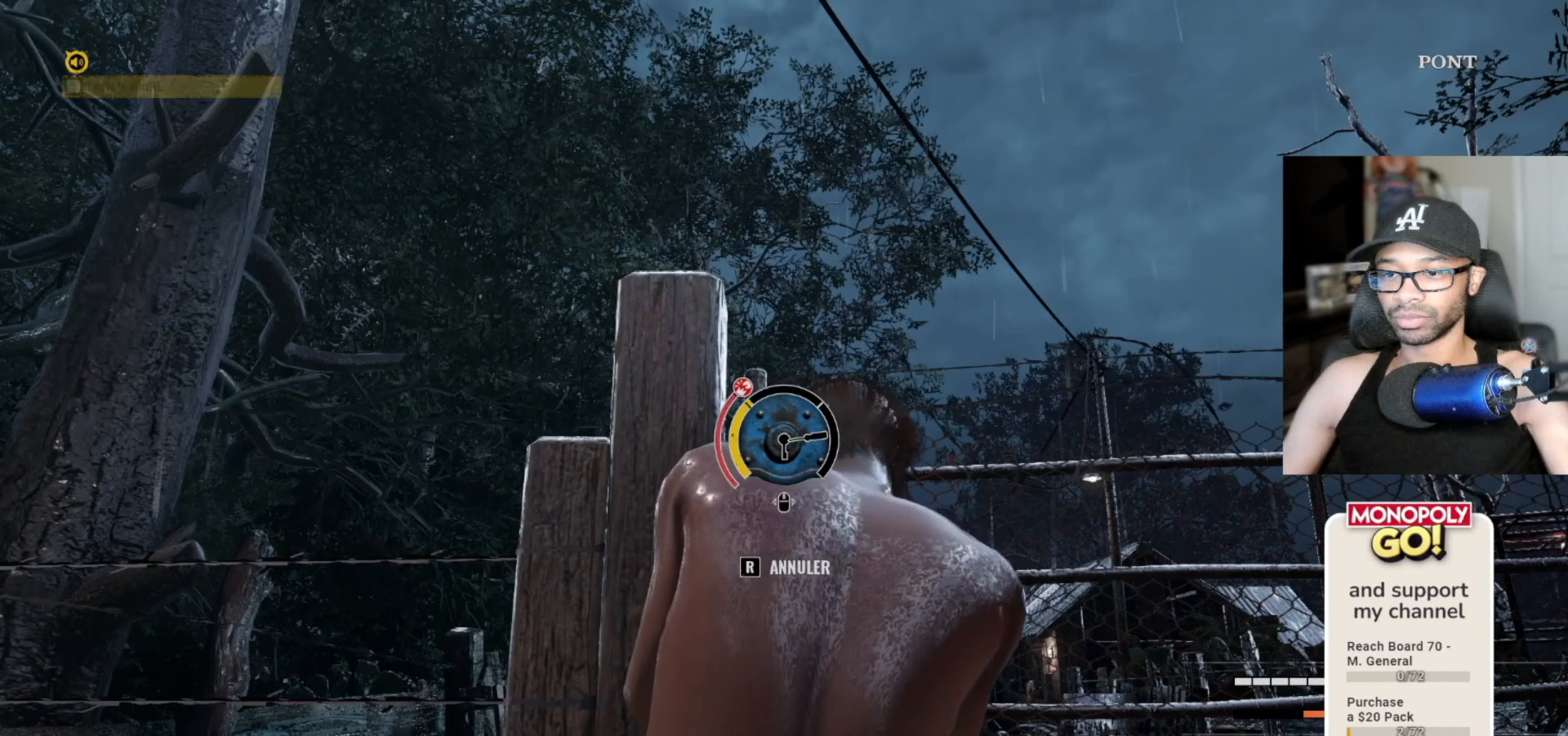
{"keys": [], "mouse": [], "mouse_move": "left", "events": [[333, "v", "up"]]}
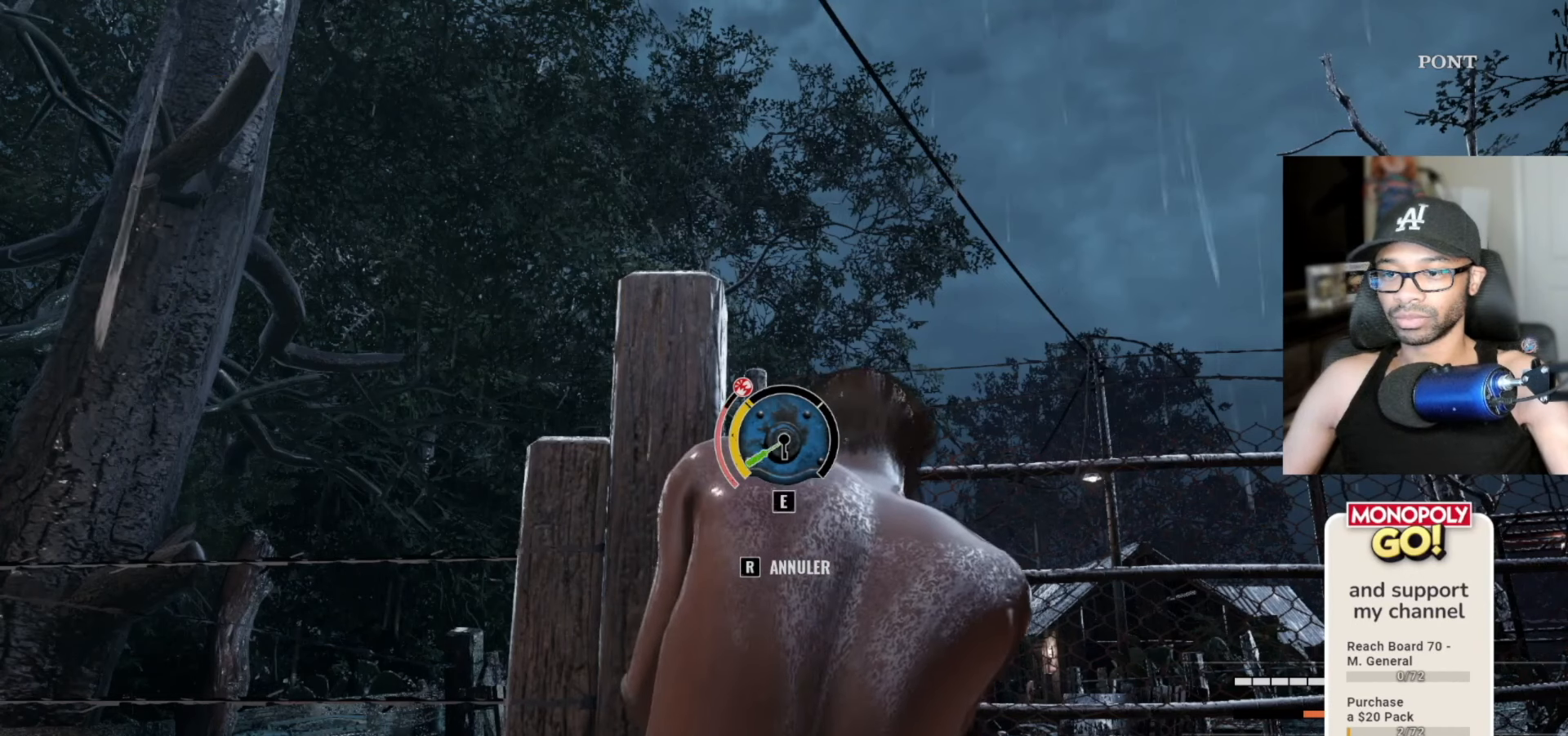
{"keys": [], "mouse": [], "mouse_move": "down", "events": []}
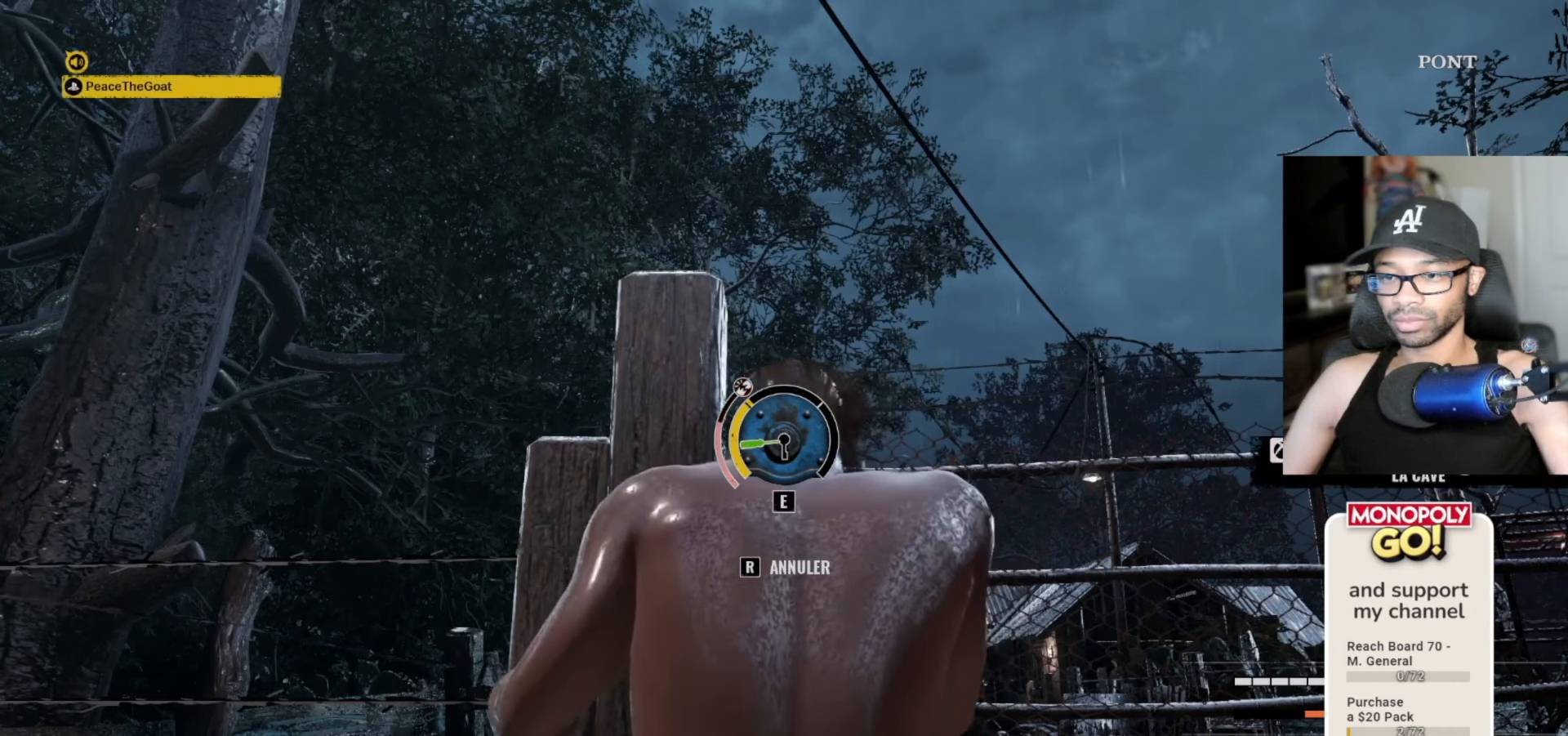
{"keys": [], "mouse": [], "mouse_move": "still", "events": [[300, "e", "down"], [400, "e", "up"]]}
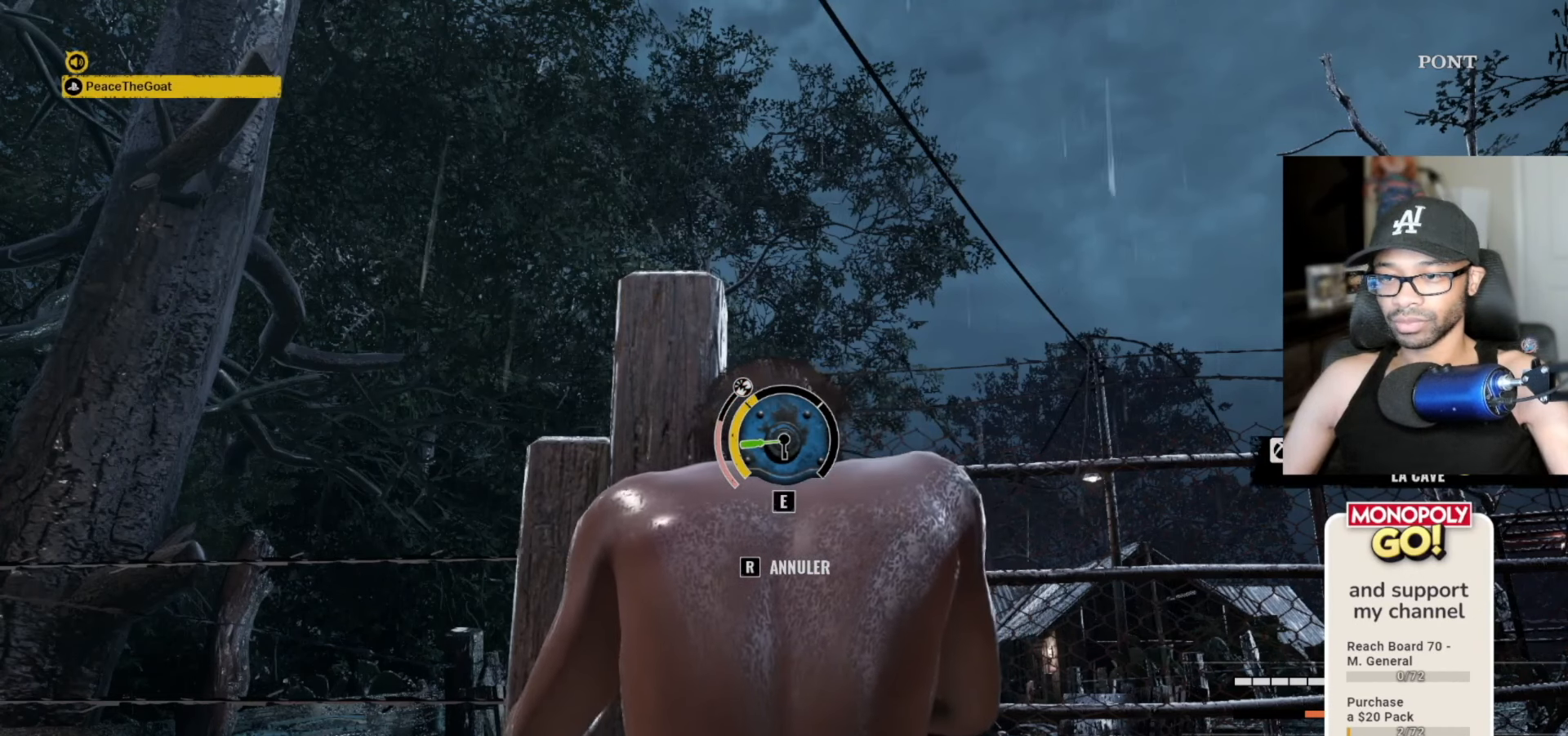
{"keys": [], "mouse": [], "mouse_move": "still", "events": [[133, "e", "down"], [233, "e", "up"]]}
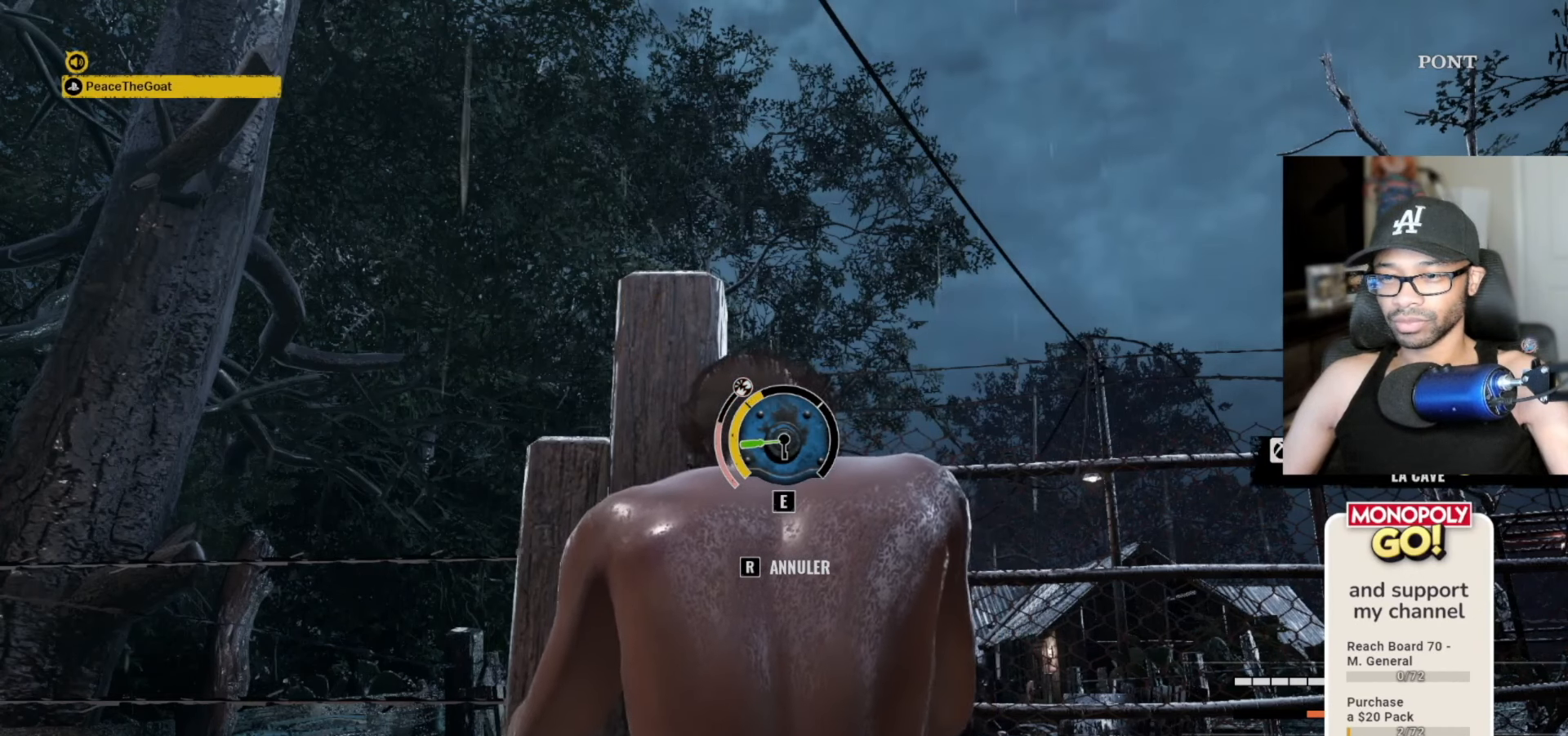
{"keys": ["e"], "mouse": [], "mouse_move": "still", "events": [[67, "v", "down"], [217, "v", "up"], [433, "e", "down"]]}
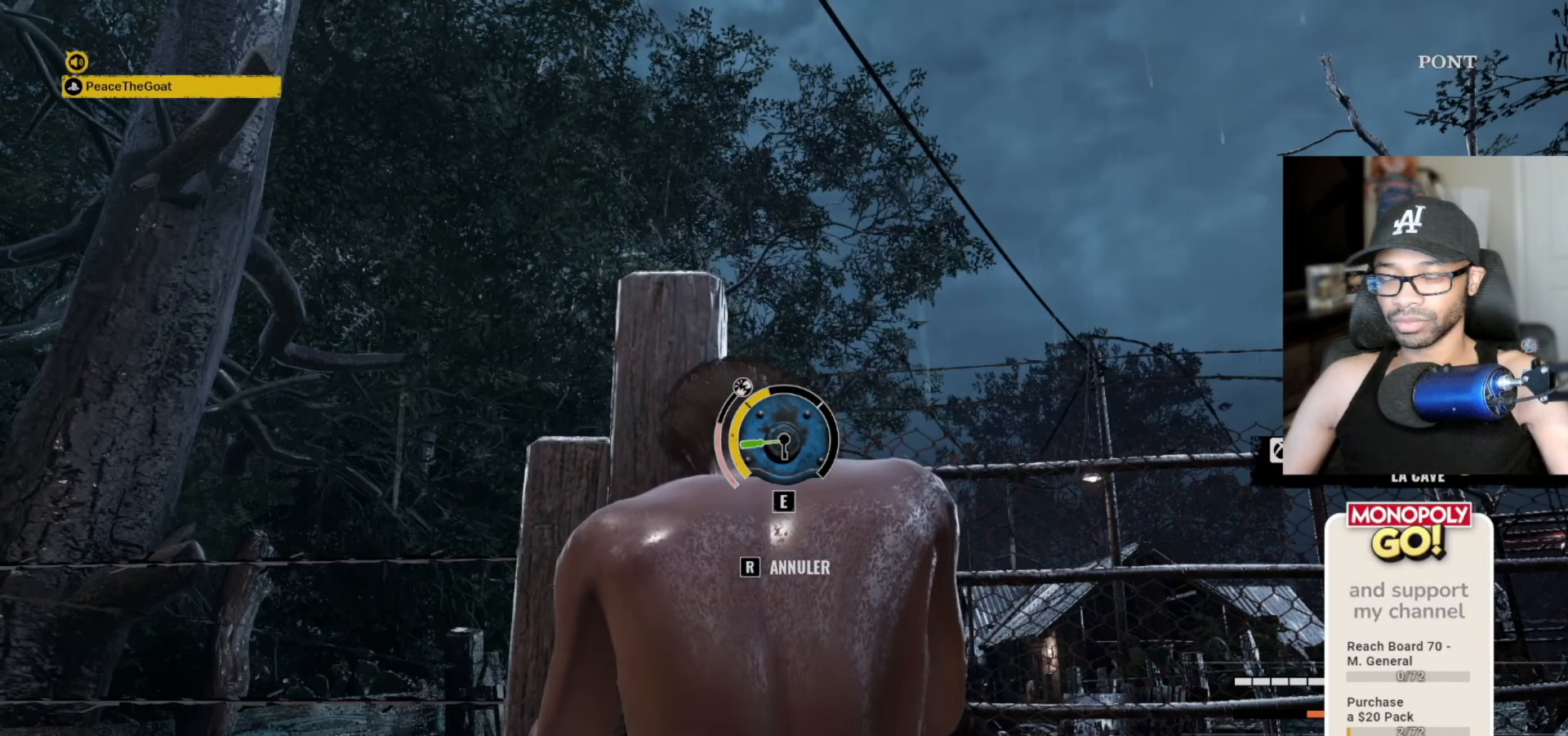
{"keys": ["e", "v"], "mouse": [], "mouse_move": "still", "events": [[167, "e", "up"], [183, "v", "down"], [500, "e", "down"]]}
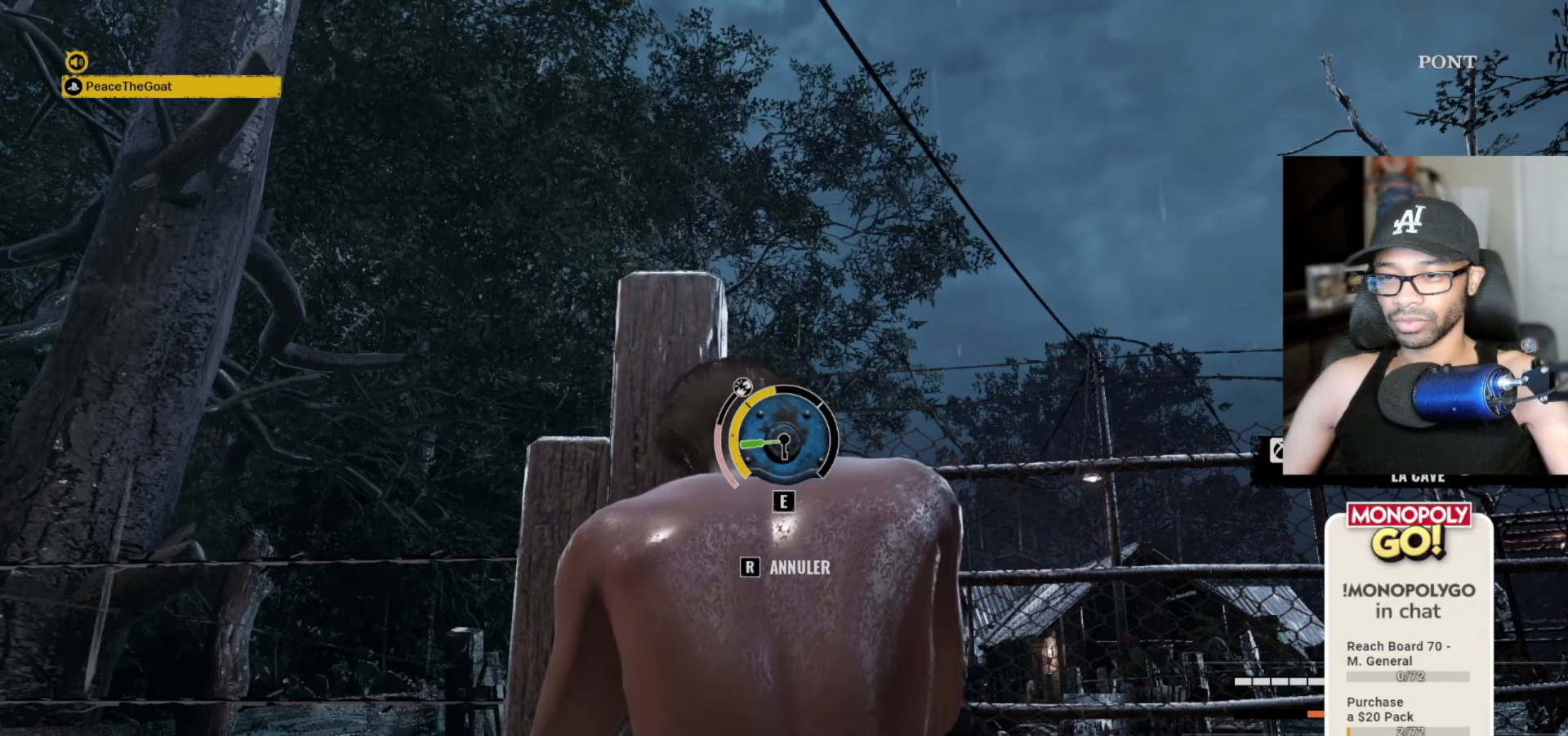
{"keys": ["v"], "mouse": [], "mouse_move": "still", "events": [[33, "e", "up"], [317, "e", "down"], [367, "e", "up"]]}
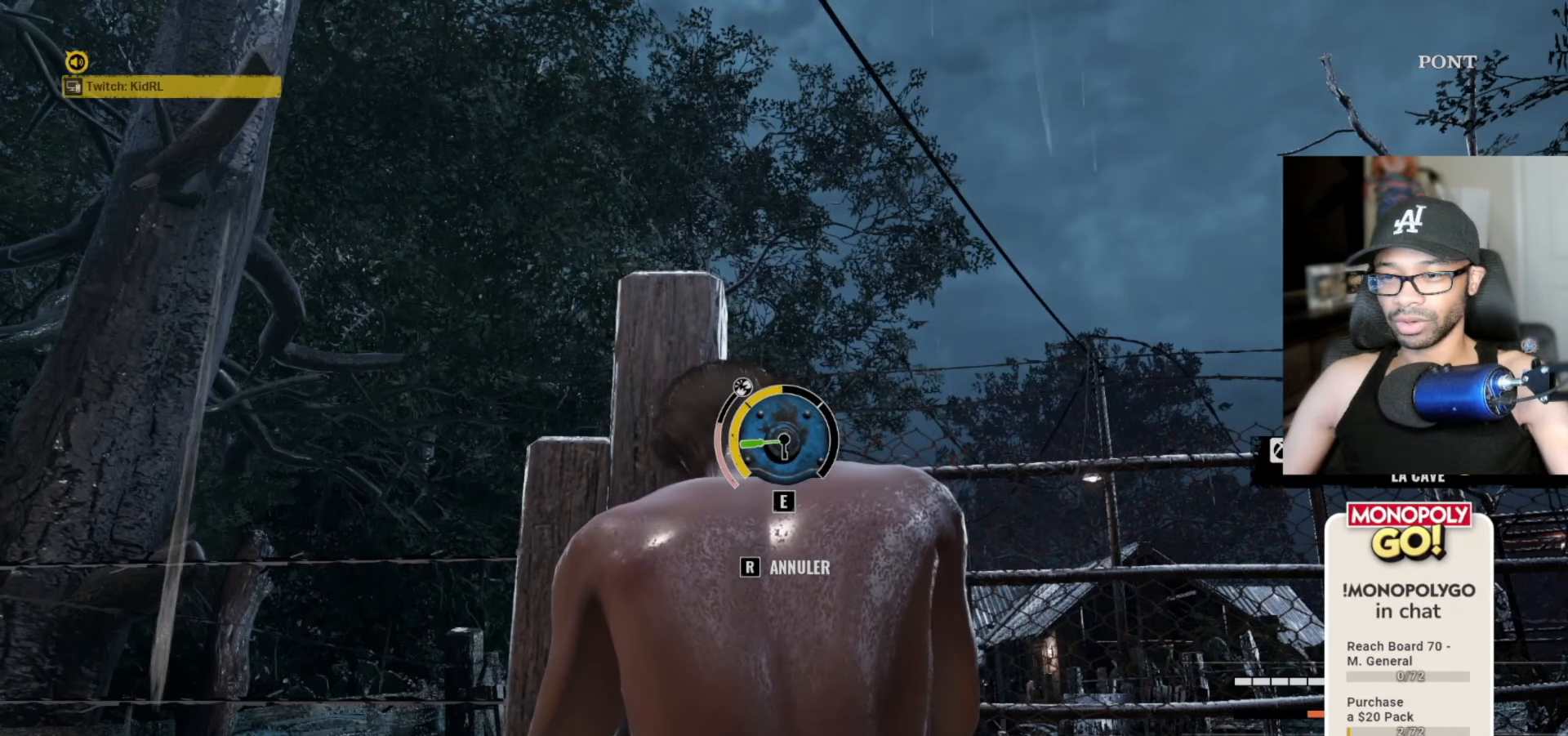
{"keys": ["v"], "mouse": [], "mouse_move": "still", "events": [[200, "e", "down"], [250, "e", "up"]]}
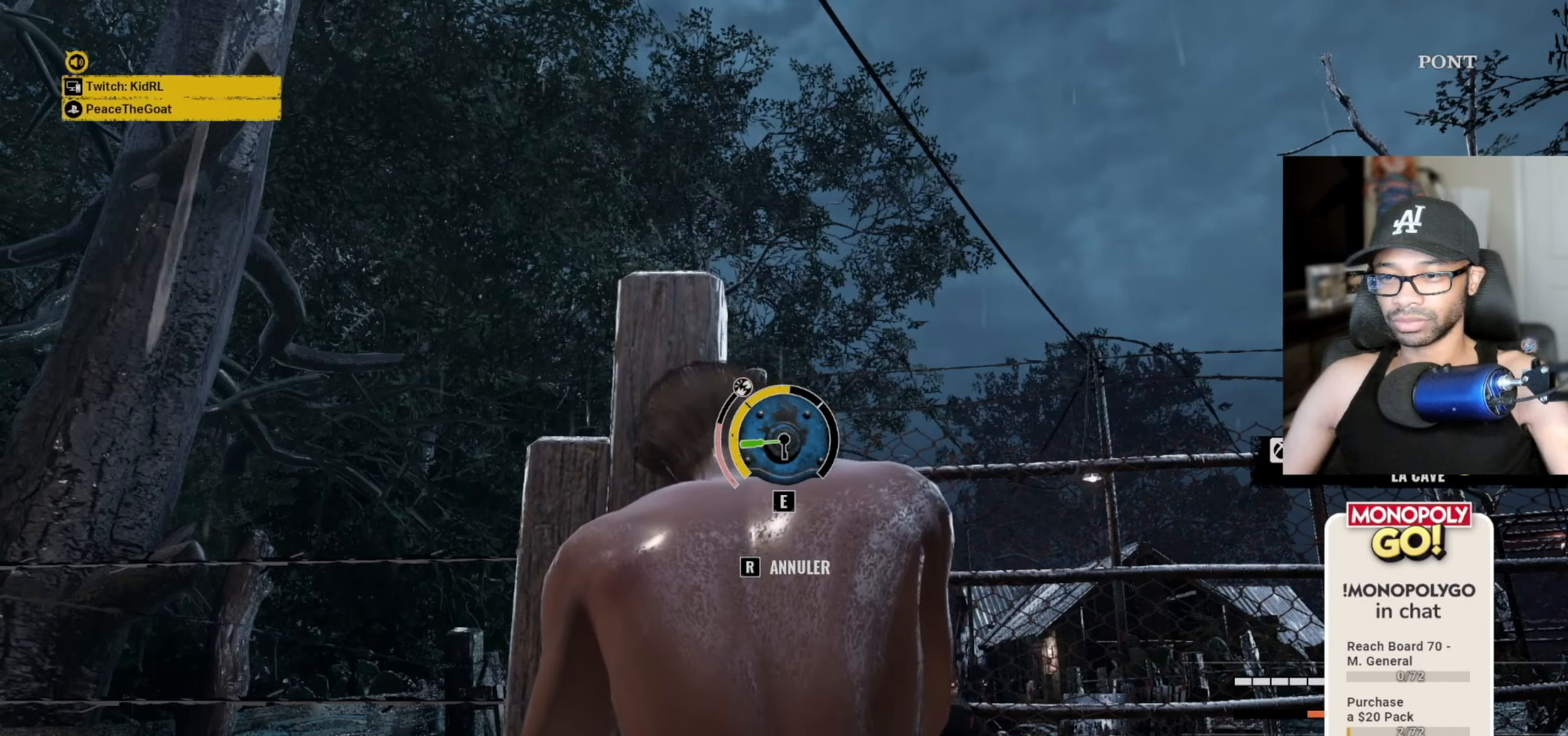
{"keys": ["e", "v"], "mouse": [], "mouse_move": "still", "events": [[67, "e", "down"], [117, "e", "up"], [500, "e", "down"]]}
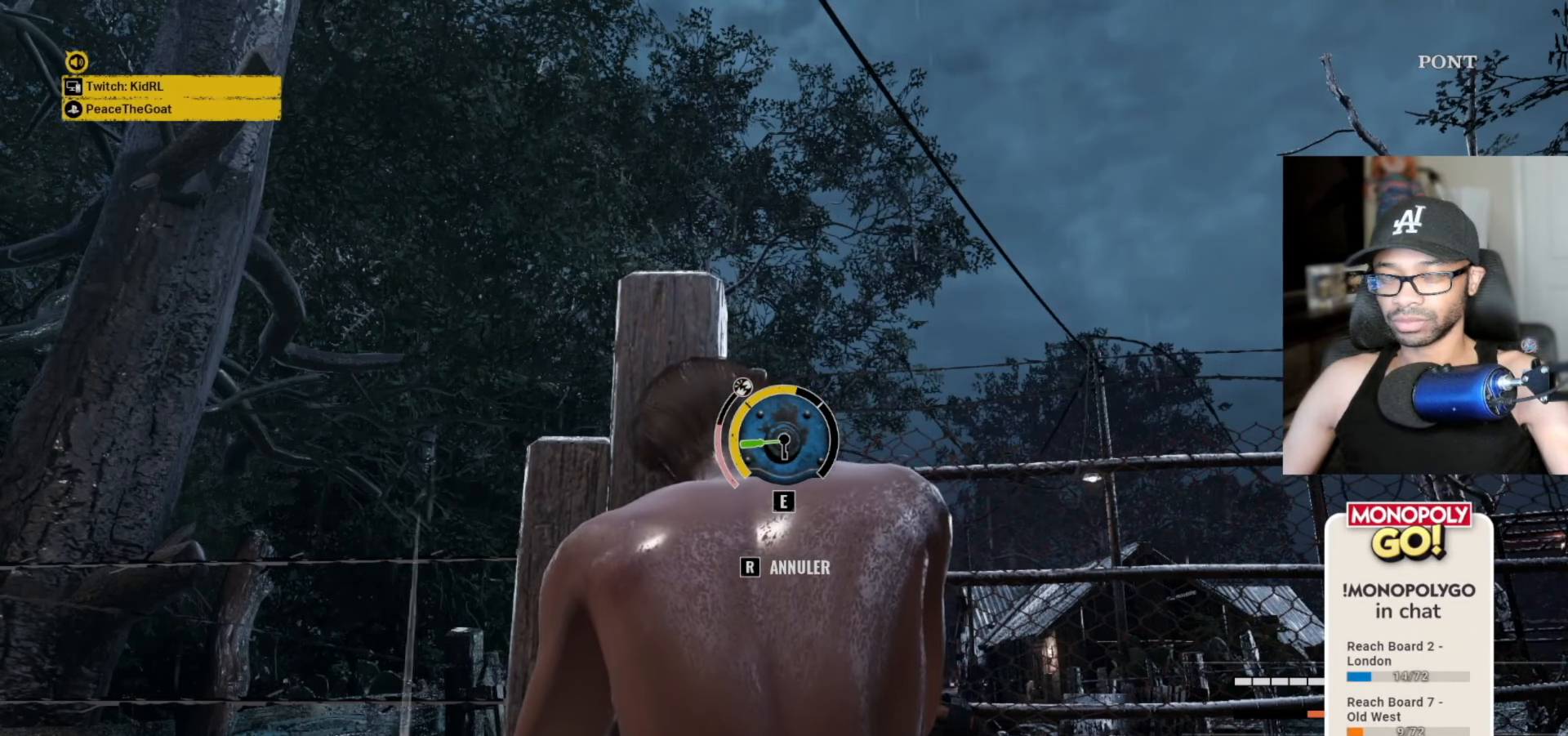
{"keys": ["v"], "mouse": [], "mouse_move": "still", "events": [[33, "e", "up"]]}
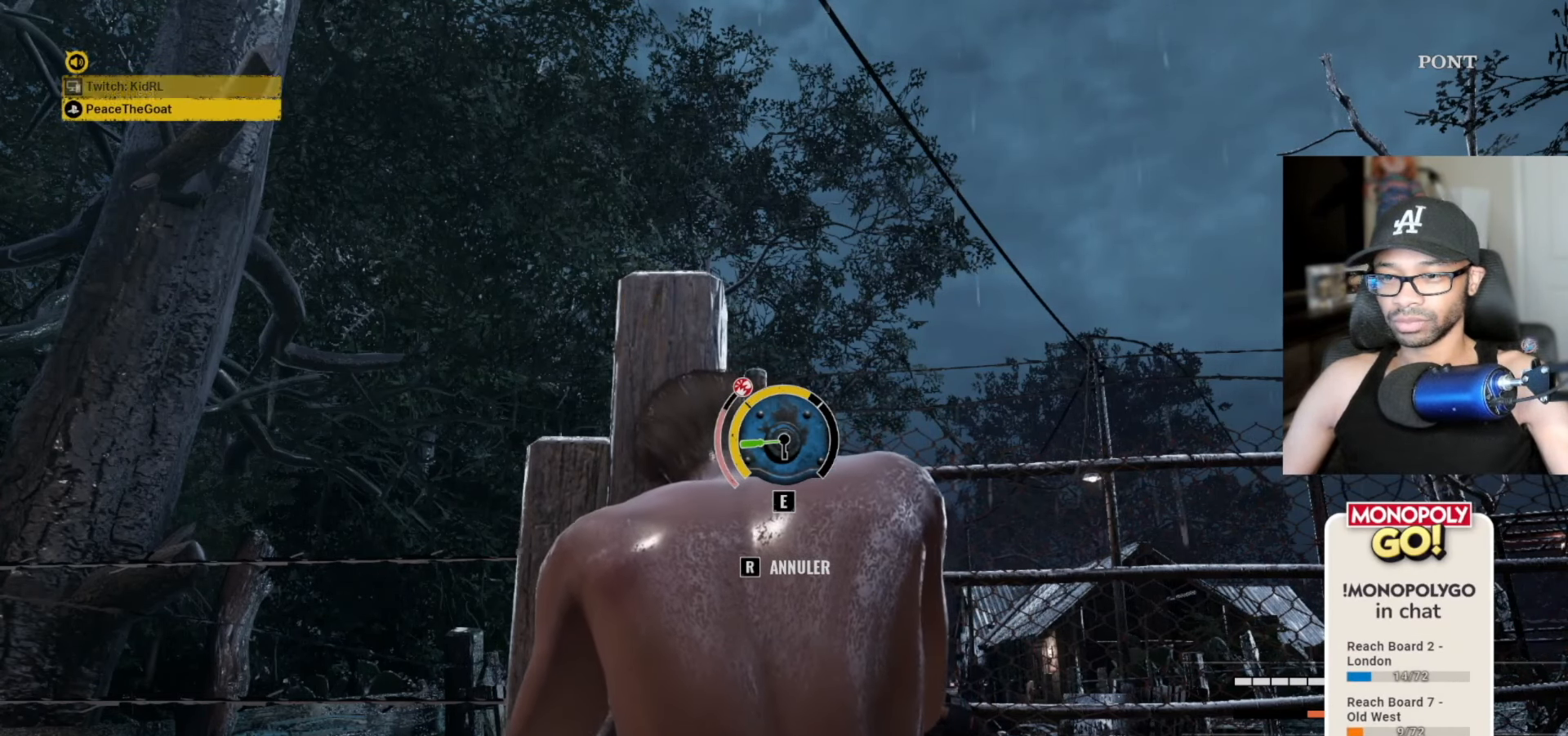
{"keys": ["v"], "mouse": [], "mouse_move": "still", "events": [[283, "e", "down"], [333, "e", "up"]]}
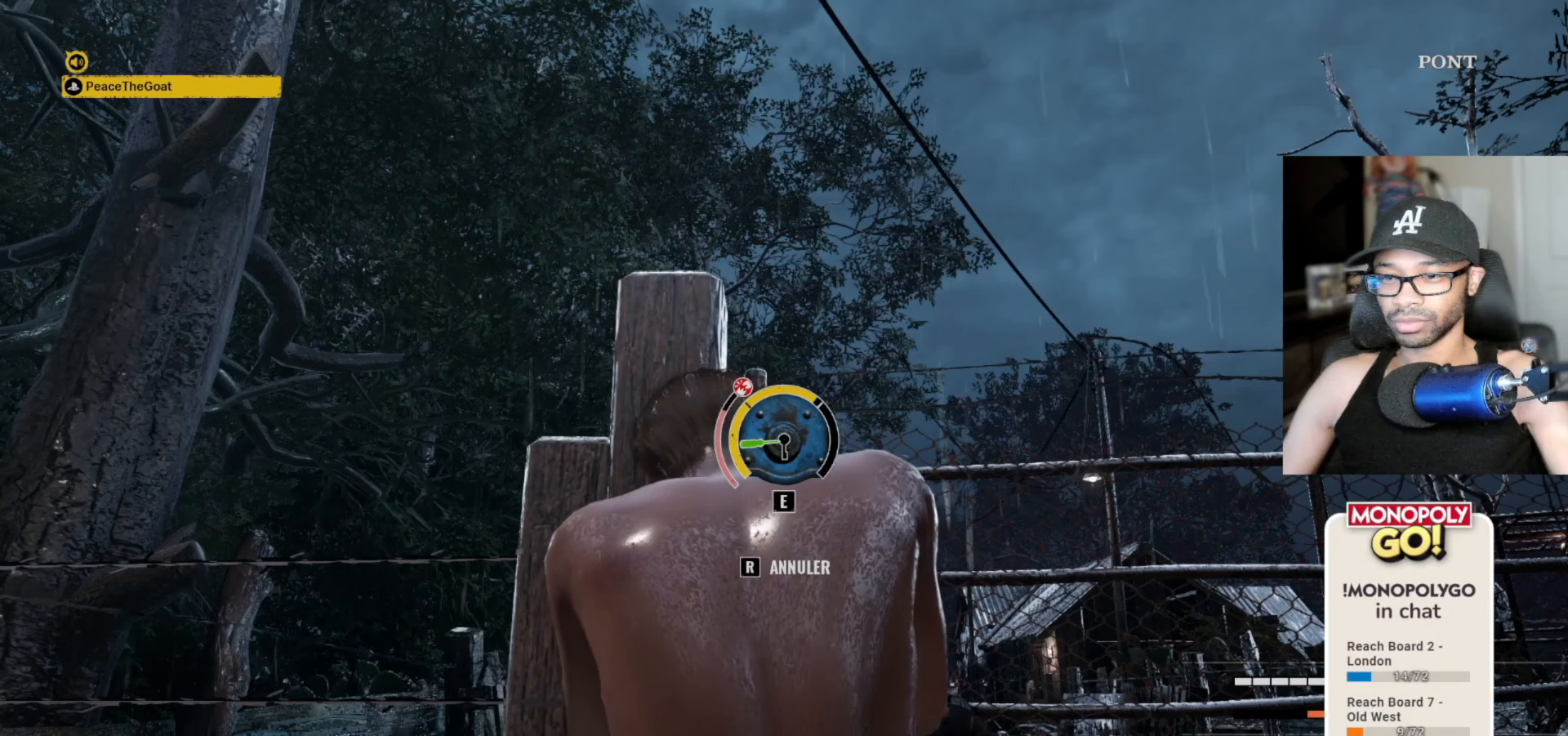
{"keys": ["v"], "mouse": [], "mouse_move": "still", "events": [[167, "e", "down"], [217, "e", "up"], [400, "e", "down"], [450, "e", "up"]]}
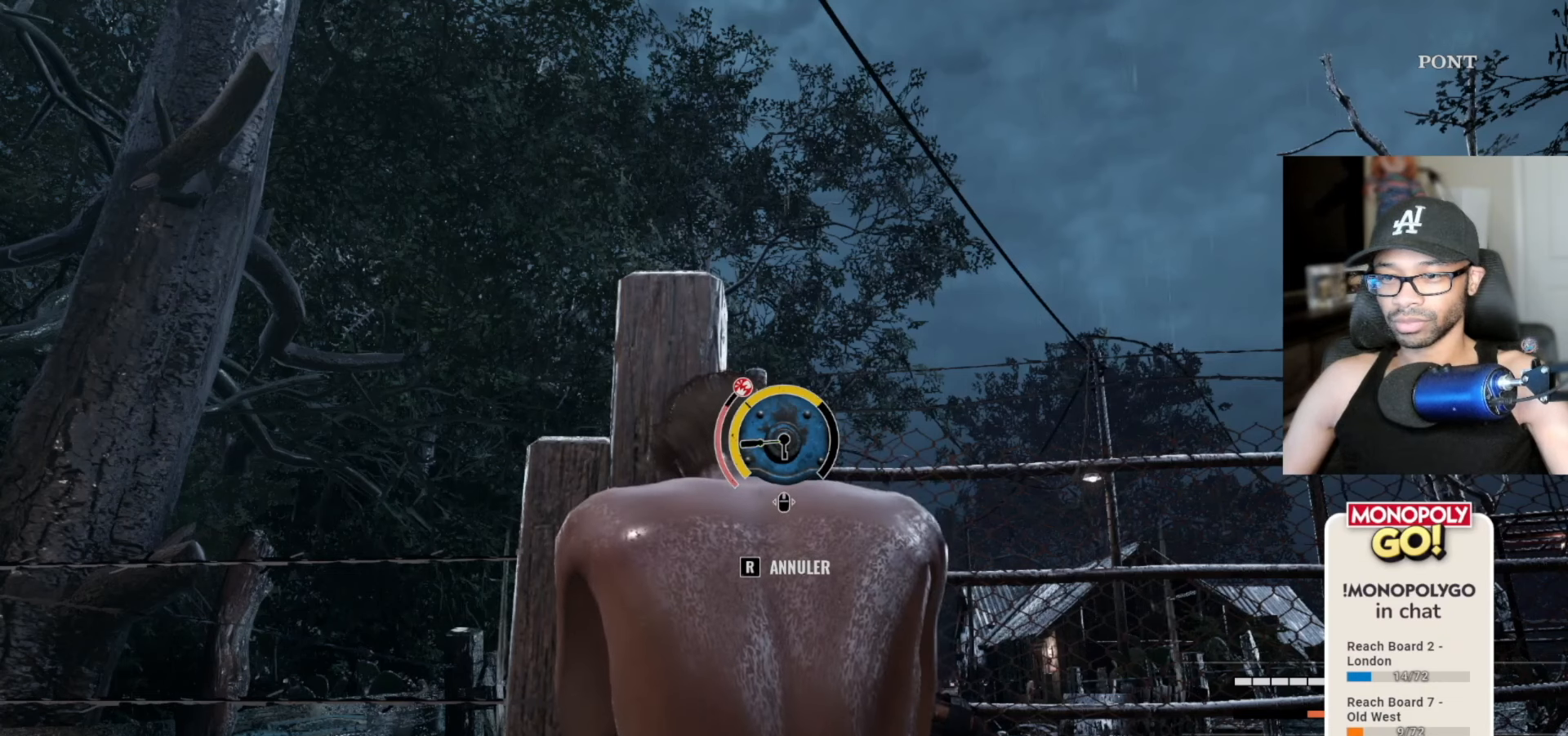
{"keys": ["v"], "mouse": [], "mouse_move": "up", "events": []}
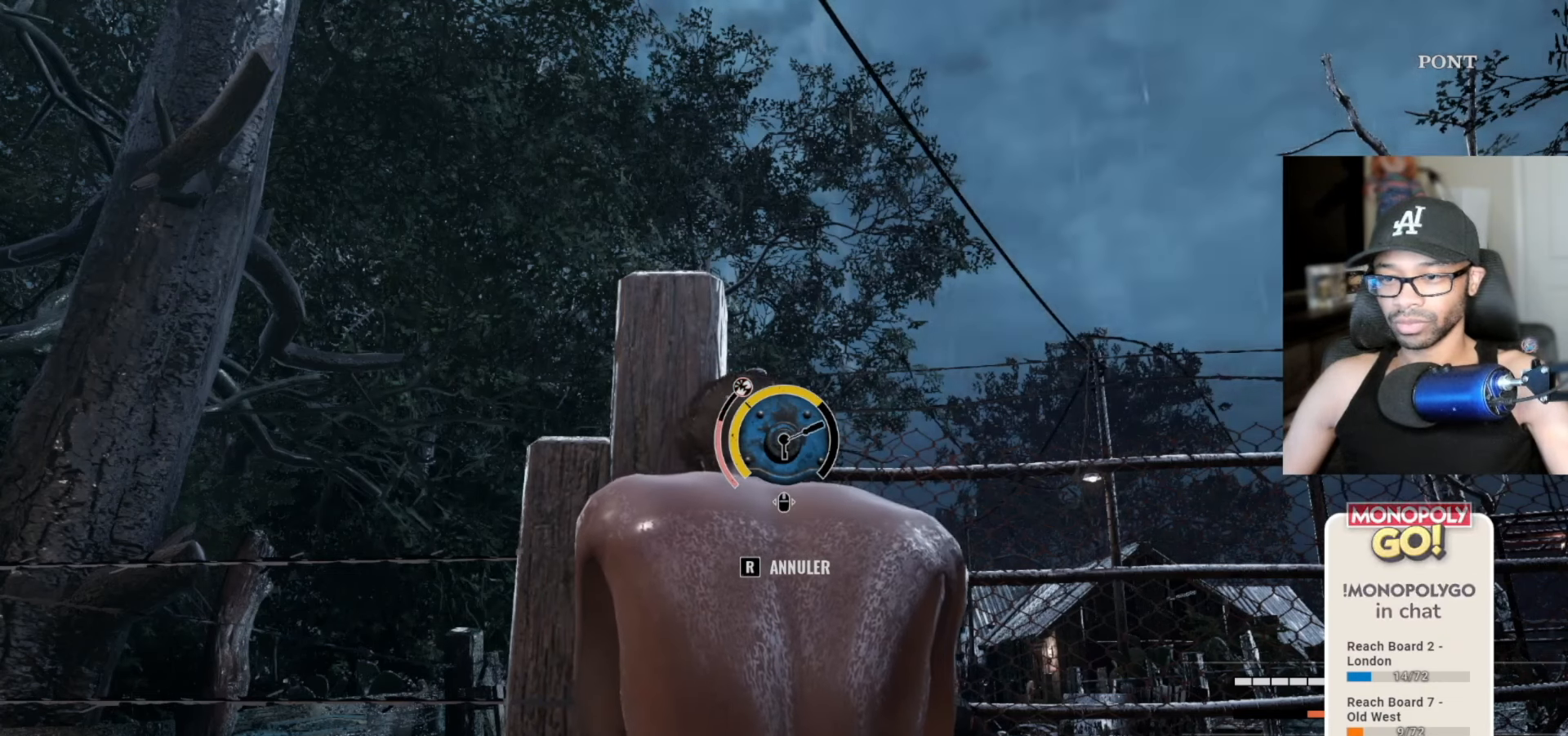
{"keys": ["v"], "mouse": [], "mouse_move": "still", "events": [[383, "e", "down"], [483, "e", "up"]]}
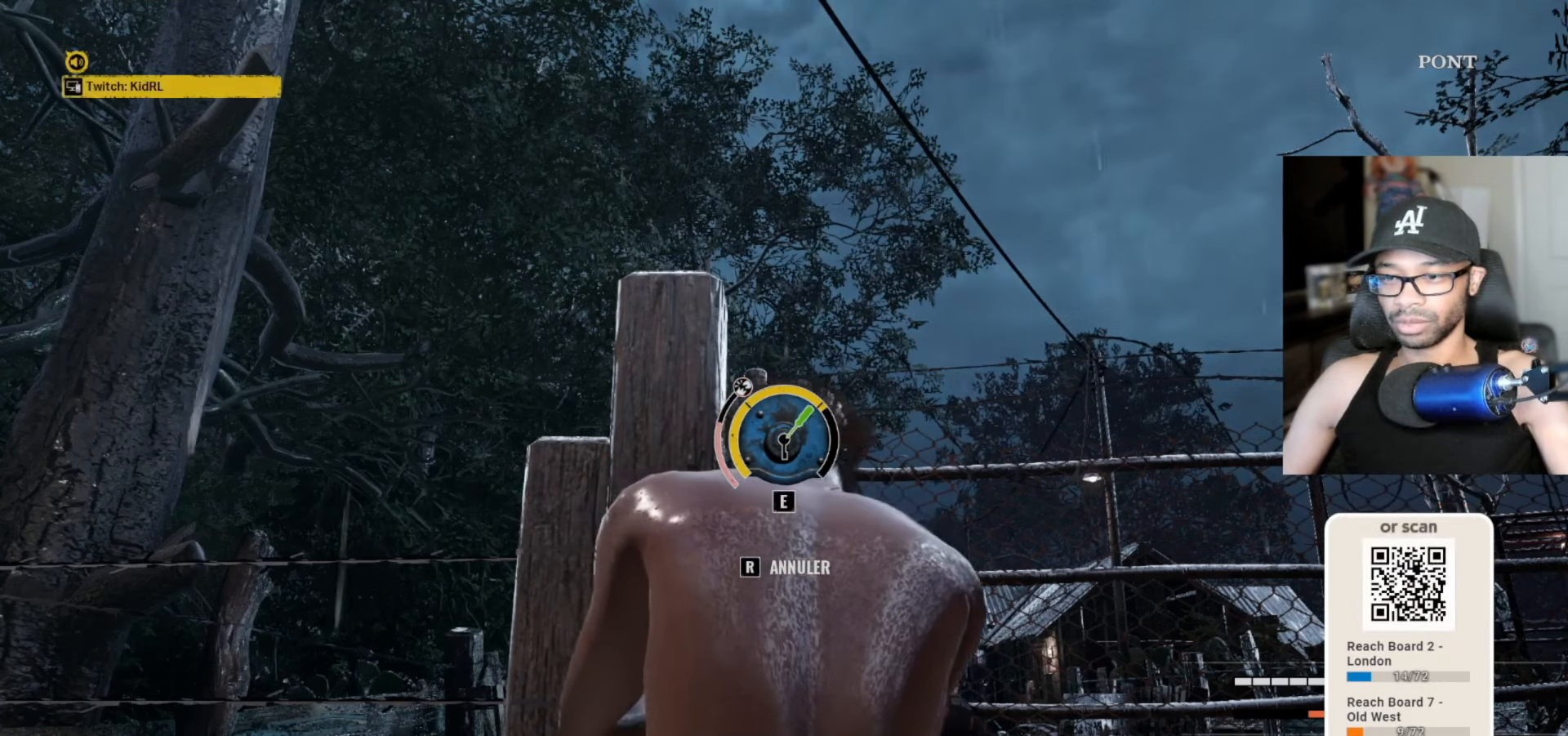
{"keys": ["v"], "mouse": [], "mouse_move": "still", "events": [[300, "e", "down"], [350, "e", "up"]]}
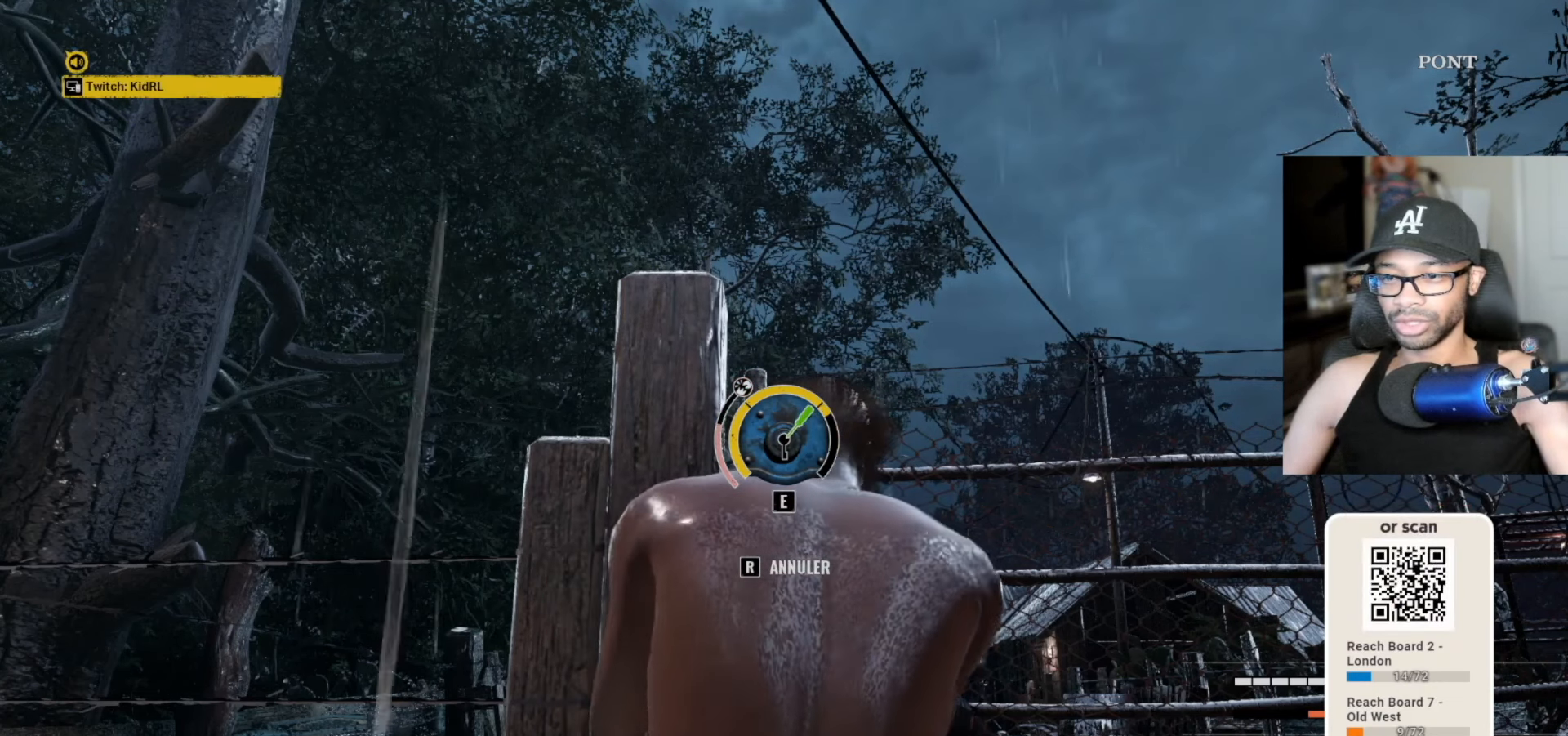
{"keys": ["v"], "mouse": [], "mouse_move": "still", "events": [[133, "e", "down"], [233, "e", "up"]]}
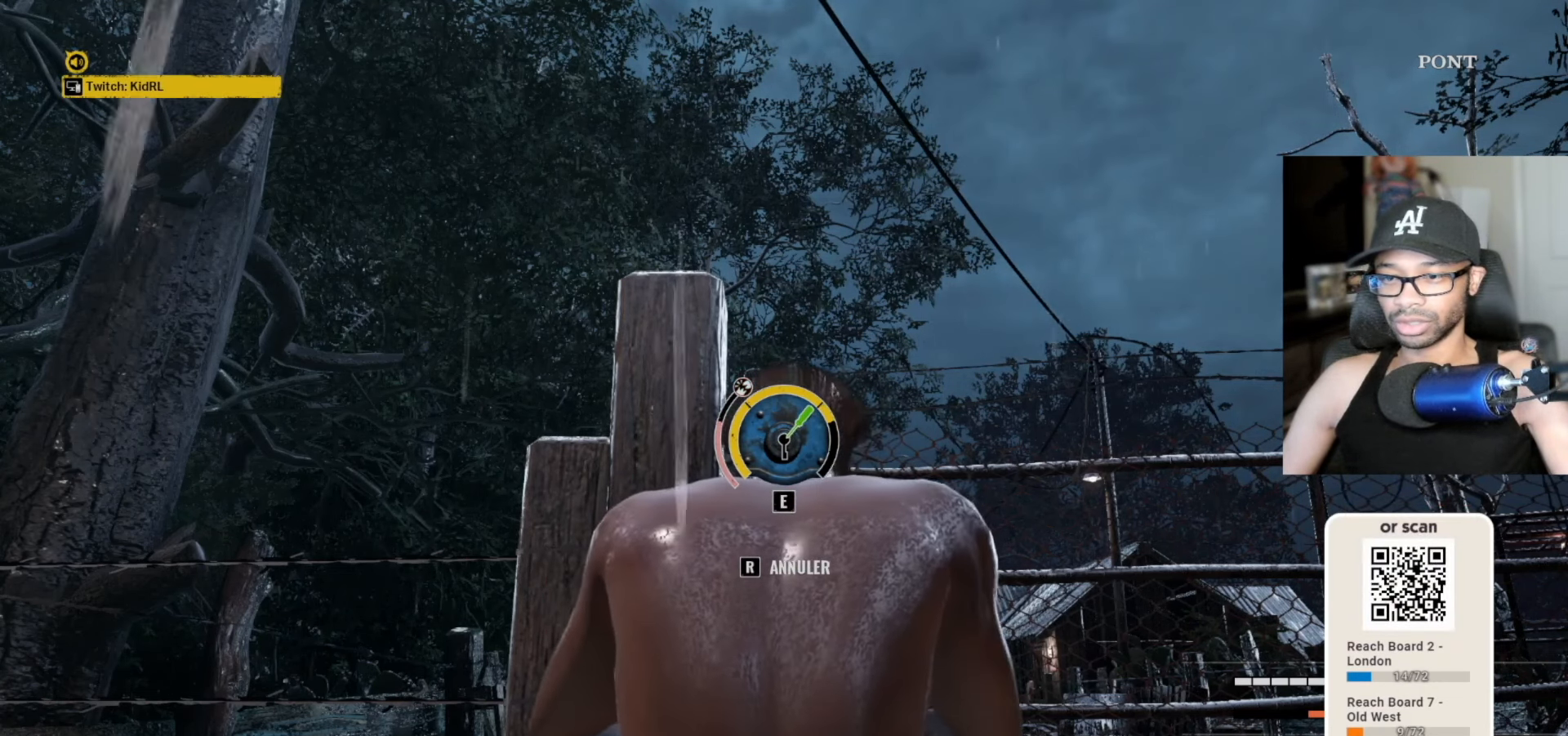
{"keys": ["v"], "mouse": [], "mouse_move": "still", "events": [[50, "e", "down"], [100, "e", "up"]]}
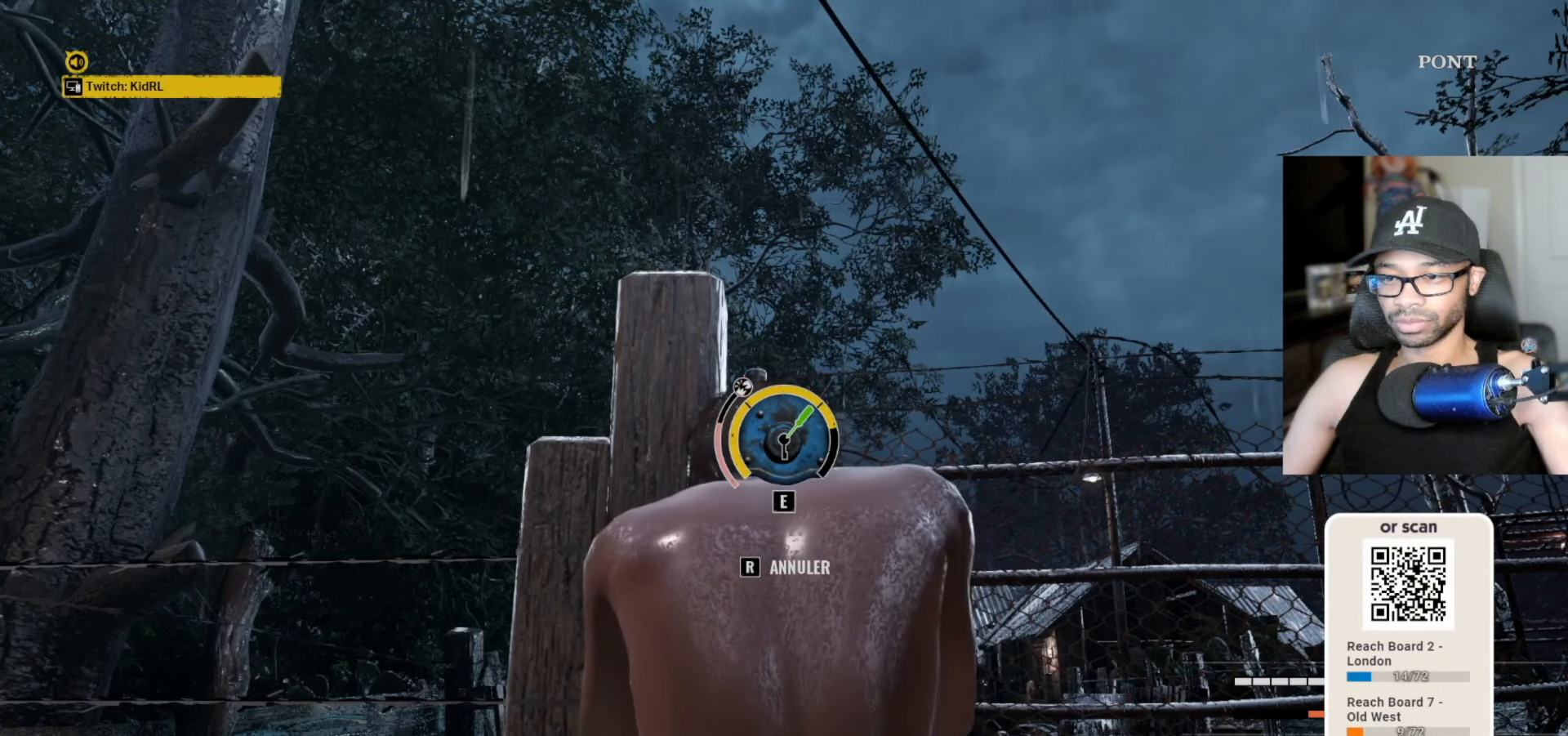
{"keys": ["v"], "mouse": [], "mouse_move": "still", "events": [[350, "e", "down"], [400, "e", "up"]]}
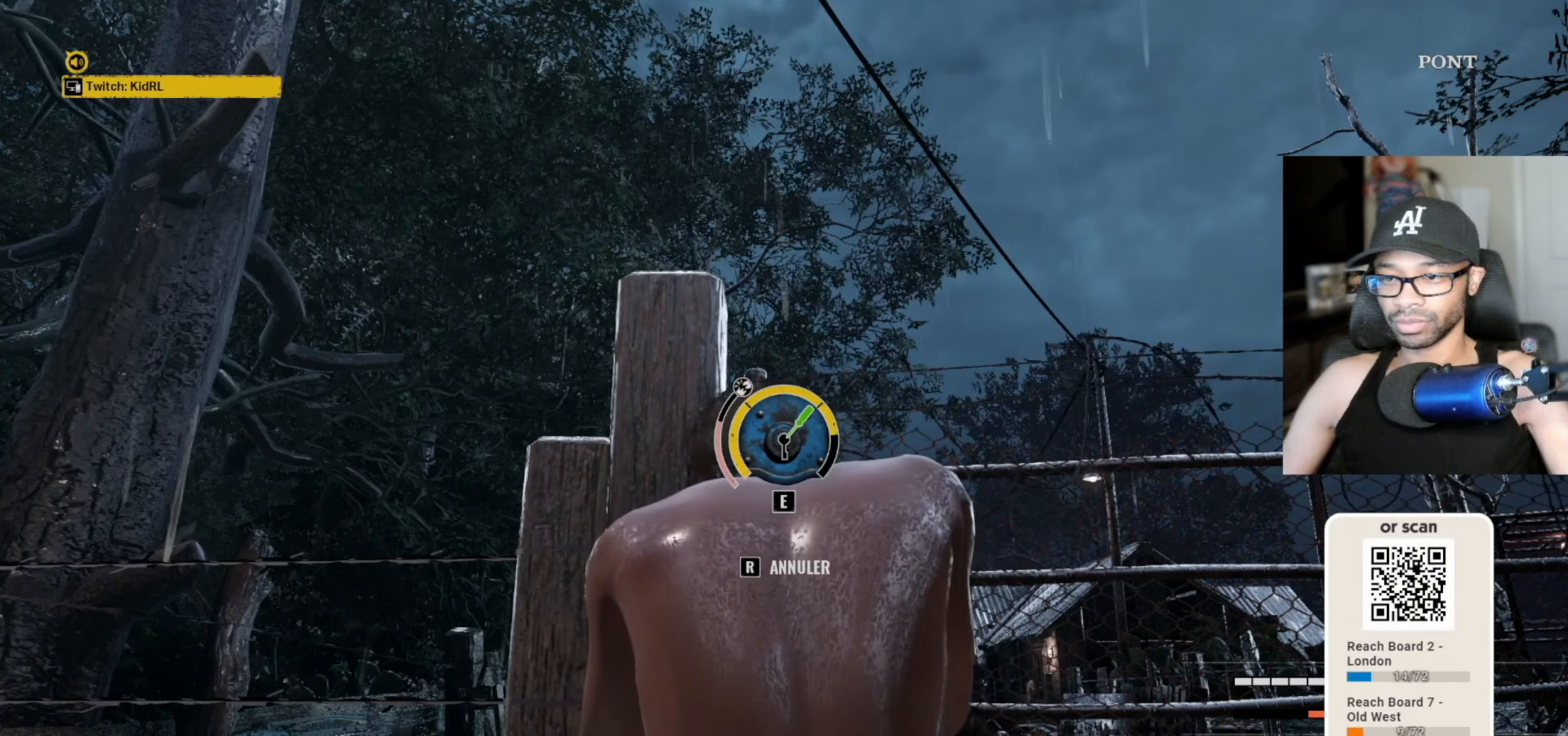
{"keys": ["v"], "mouse": [], "mouse_move": "still", "events": [[33, "e", "down"], [83, "e", "up"], [367, "e", "down"], [417, "e", "up"]]}